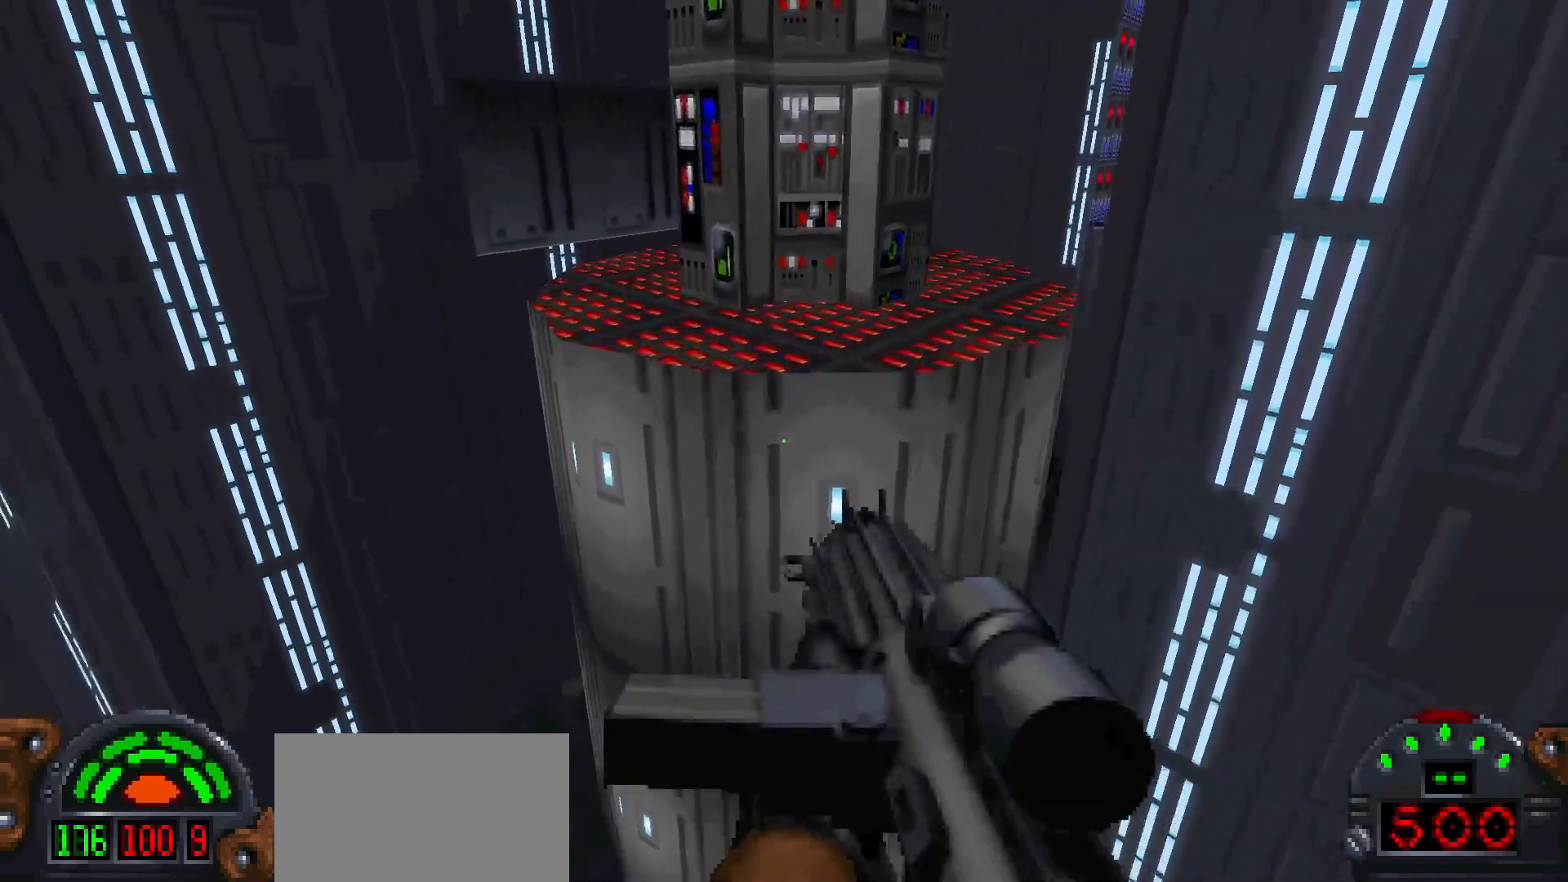
Gameplay with keyboard and mouse; each line is a JSON object with the keys and mouse buttons held at the frame after it. "events" lists presses ("down") and releases ("up") of "1", "2", "3", "4", "5", "a", "alt", "c", "caps_lock", "ctrl", "d", "e", "f", "g", "q", "r", "s", "shift", "space", "t", "tab", "v", "w", "x", "z", "mouse_left", "mouse_wheel" and "mouse_right" between this image and that frame as [ms after this image, input, new state], when the widget could be followed in between. "mouse_left", "mouse_wheel", "mouse_right" = the "left", "wheel", "right" buttons of the "mouse" list. No other keys are recorded. "wheel" means that the mouse wheel is clicked or scrolled. Not read: mouse_move.
{"keys": [], "mouse": [], "events": [[33, "space", "down"], [183, "space", "up"], [317, "shift", "up"], [450, "w", "up"]]}
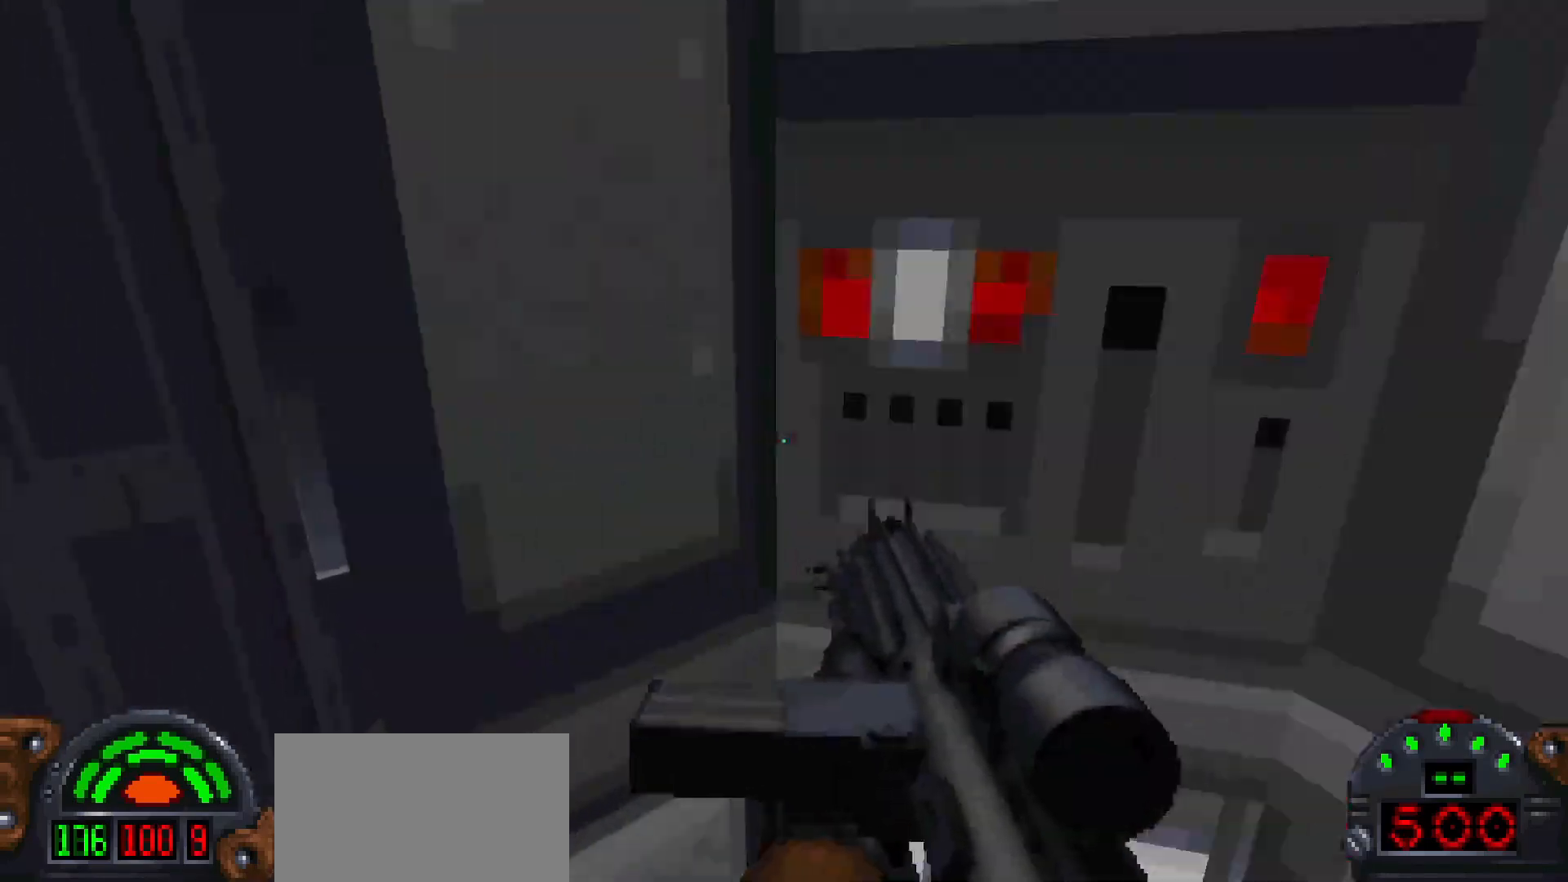
{"keys": [], "mouse": [], "events": [[283, "a", "down"], [317, "w", "down"], [367, "a", "up"], [417, "w", "up"]]}
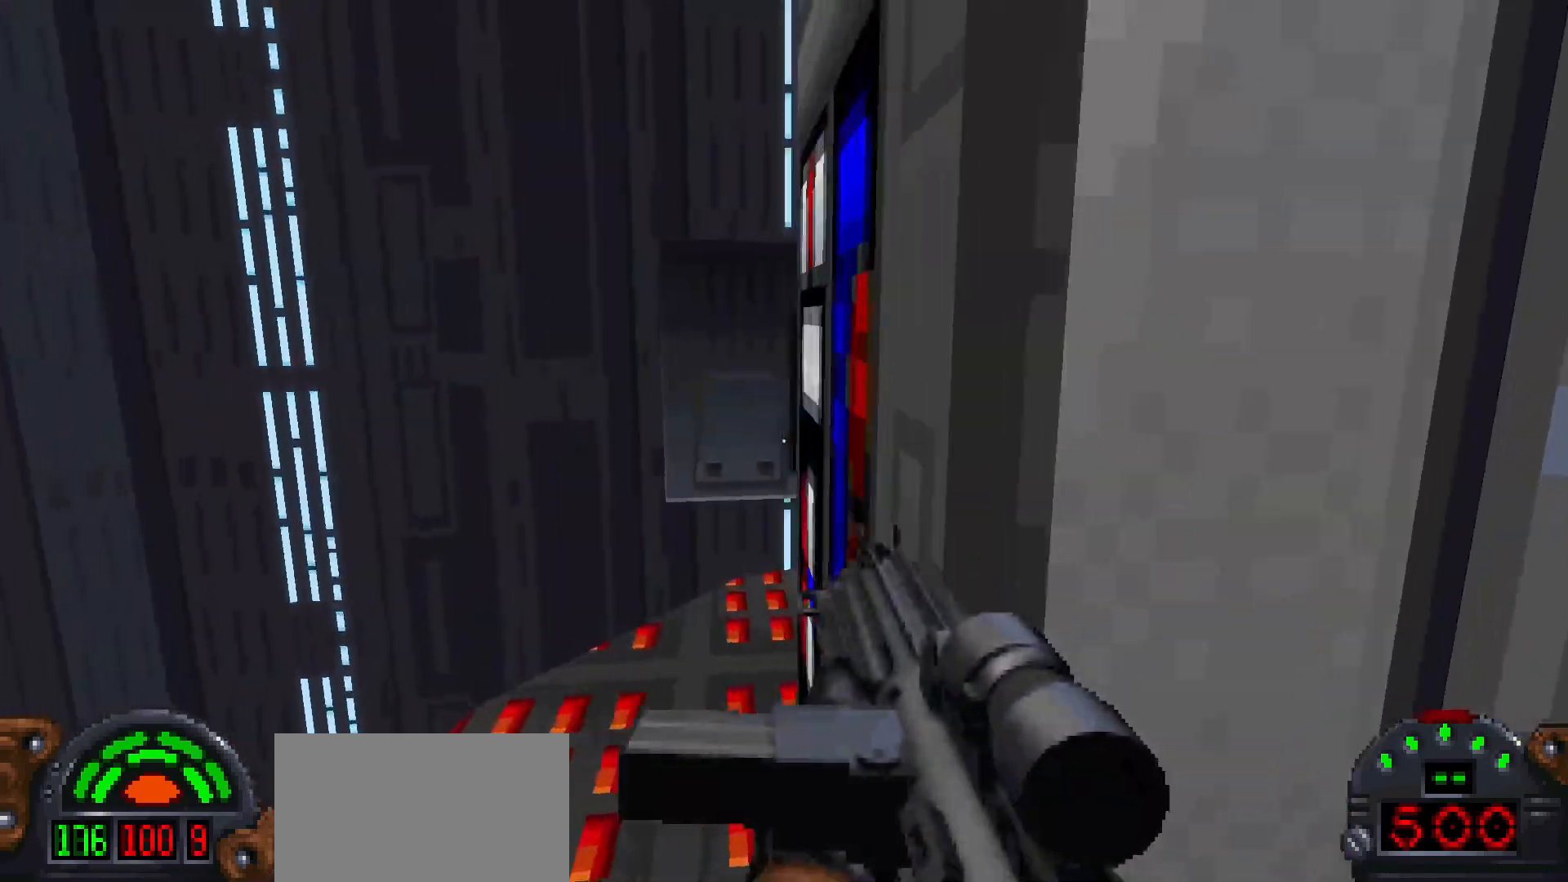
{"keys": [], "mouse": [], "events": [[100, "d", "down"], [150, "d", "up"], [350, "a", "down"], [350, "w", "down"], [433, "a", "up"], [433, "w", "up"]]}
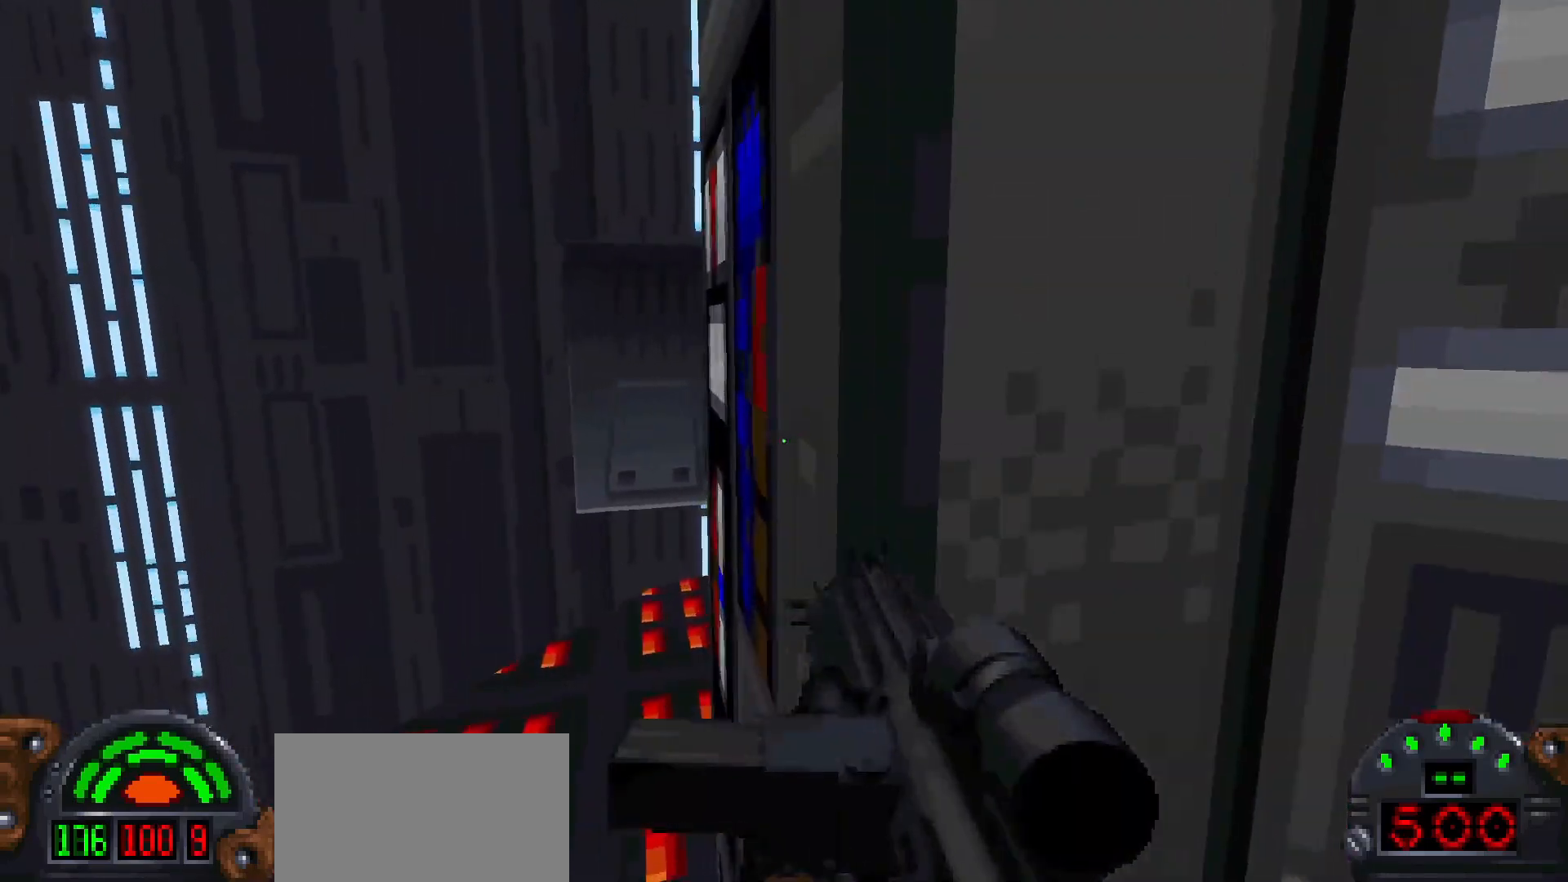
{"keys": ["w"], "mouse": [], "events": [[183, "a", "down"], [233, "a", "up"], [233, "w", "down"], [317, "w", "up"], [400, "w", "down"], [450, "d", "down"], [500, "d", "up"]]}
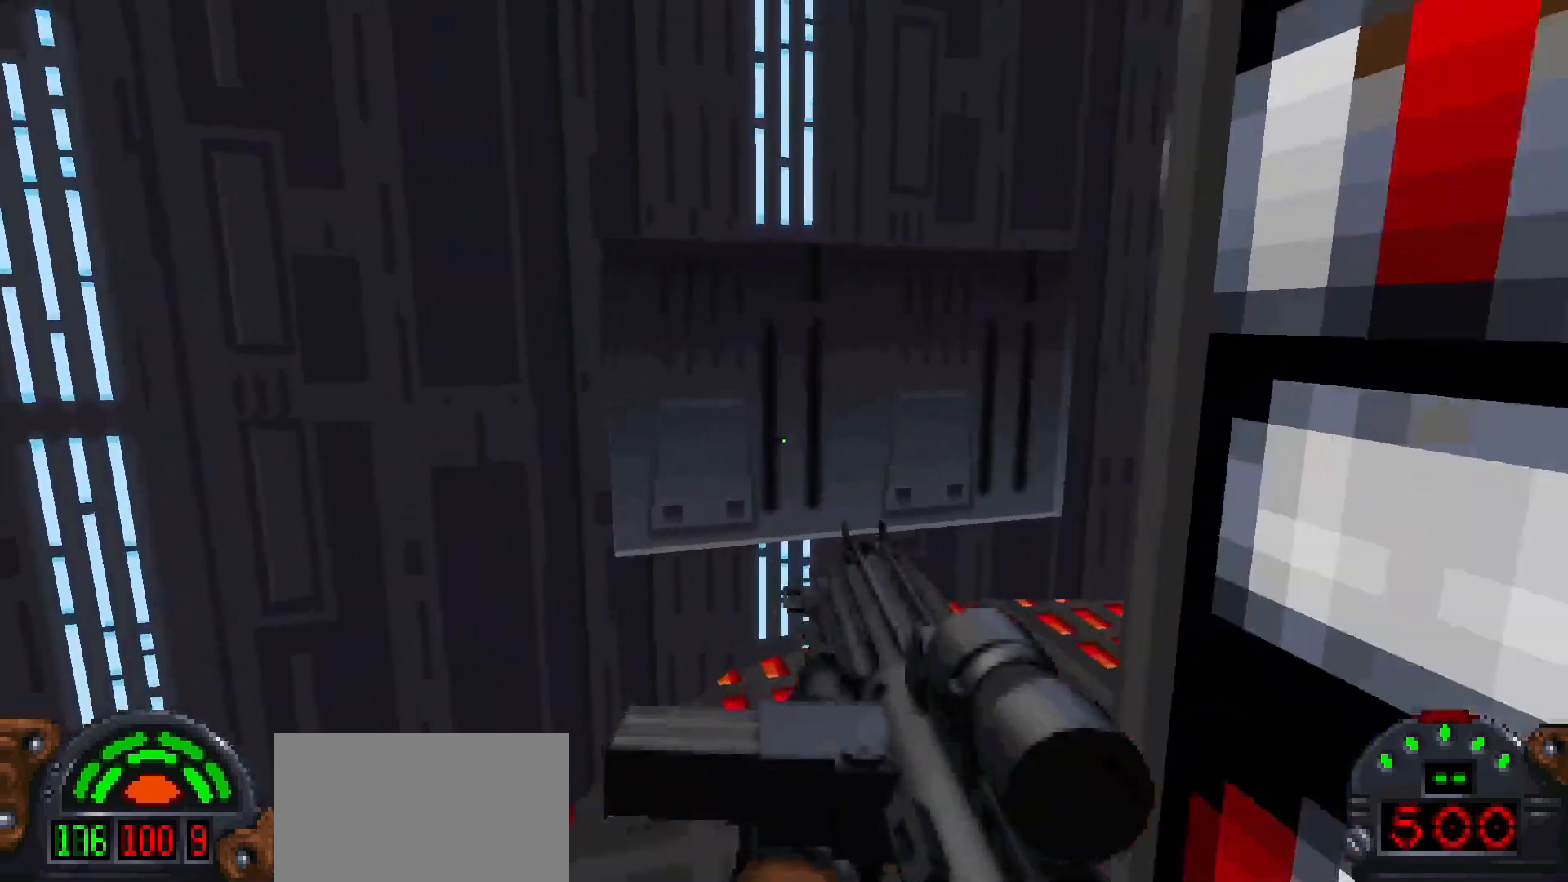
{"keys": [], "mouse": [], "events": [[50, "w", "up"]]}
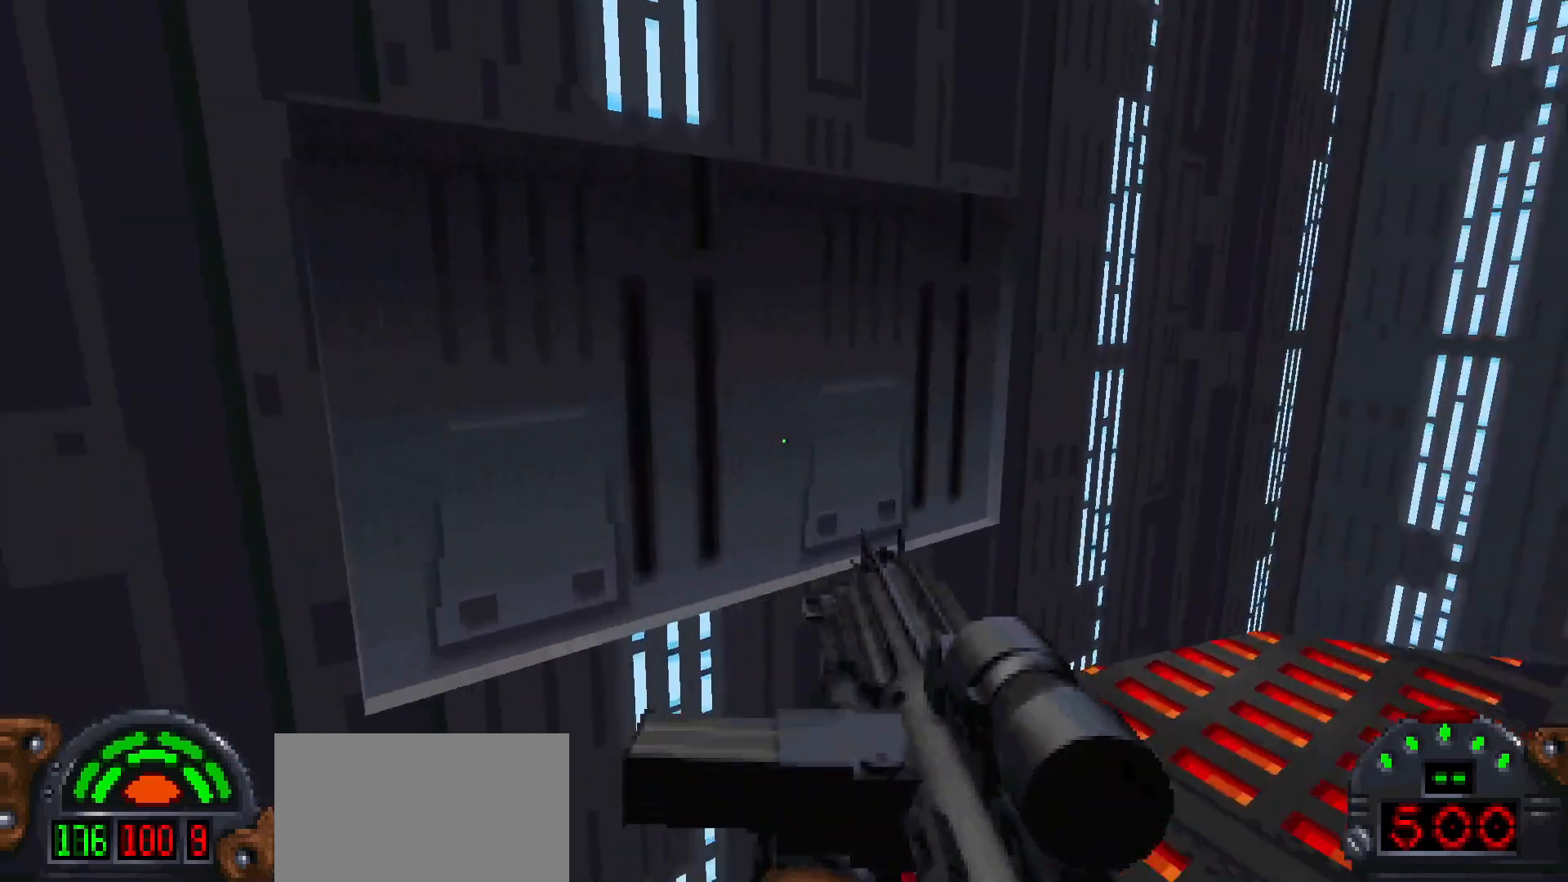
{"keys": [], "mouse": [], "events": []}
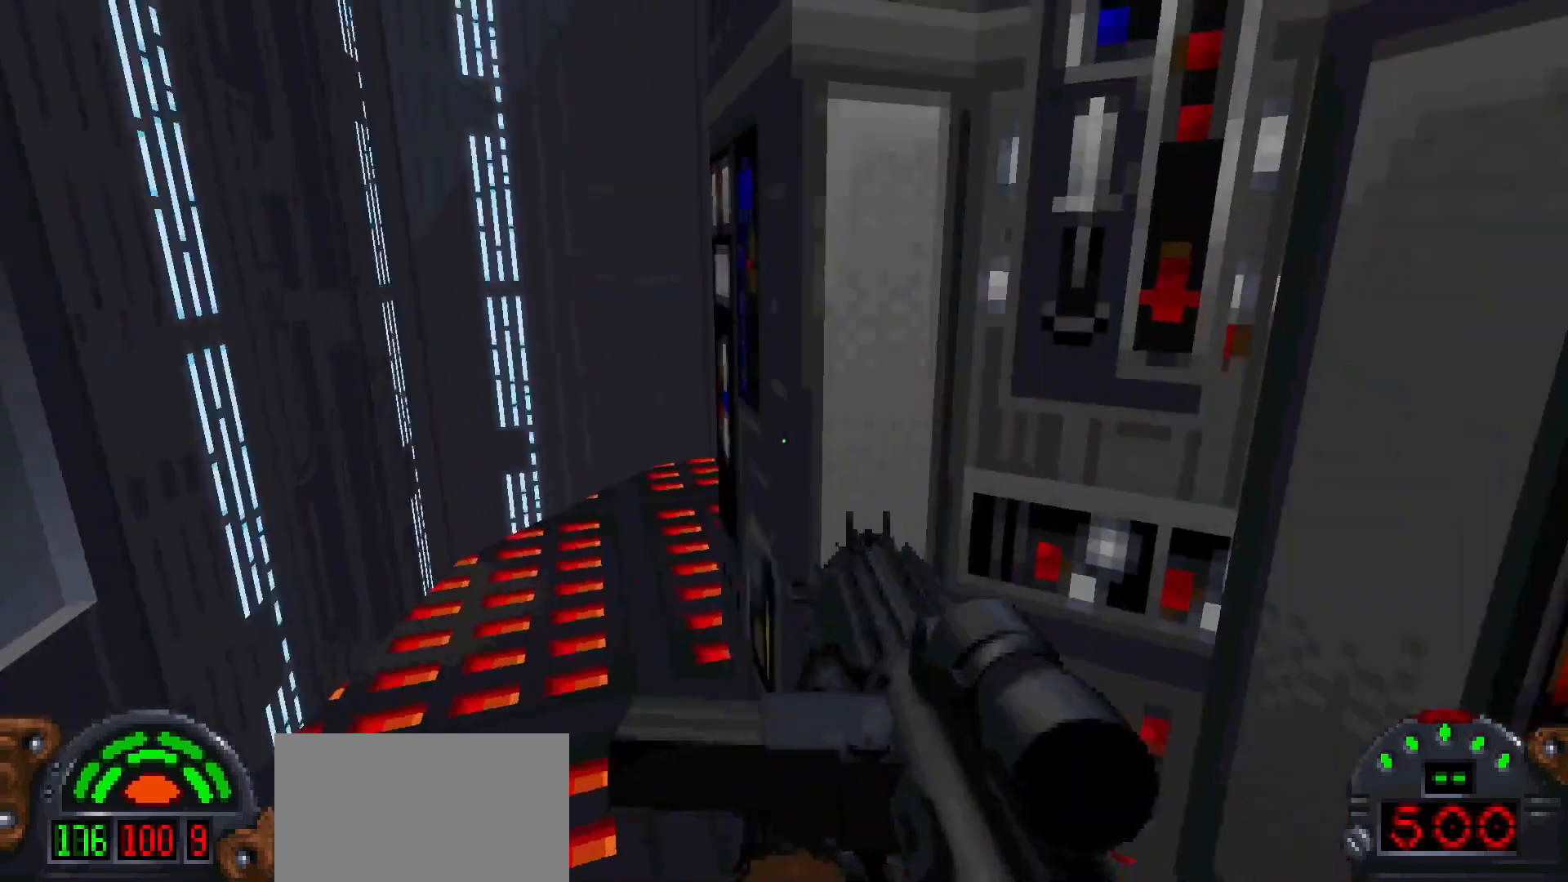
{"keys": [], "mouse": [], "events": []}
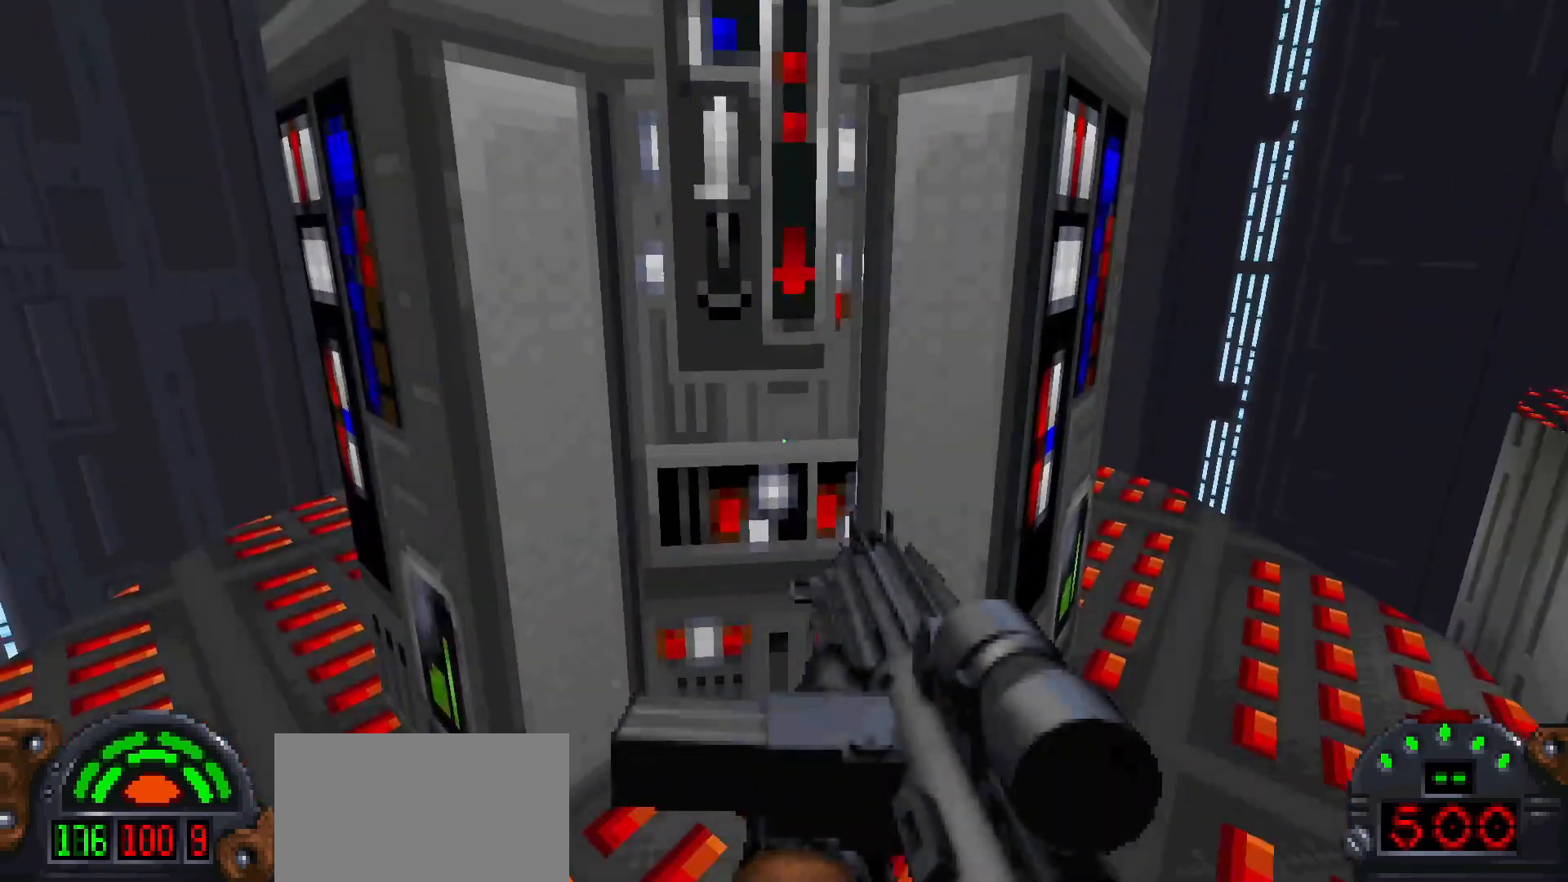
{"keys": ["w"], "mouse": [], "events": [[483, "w", "down"]]}
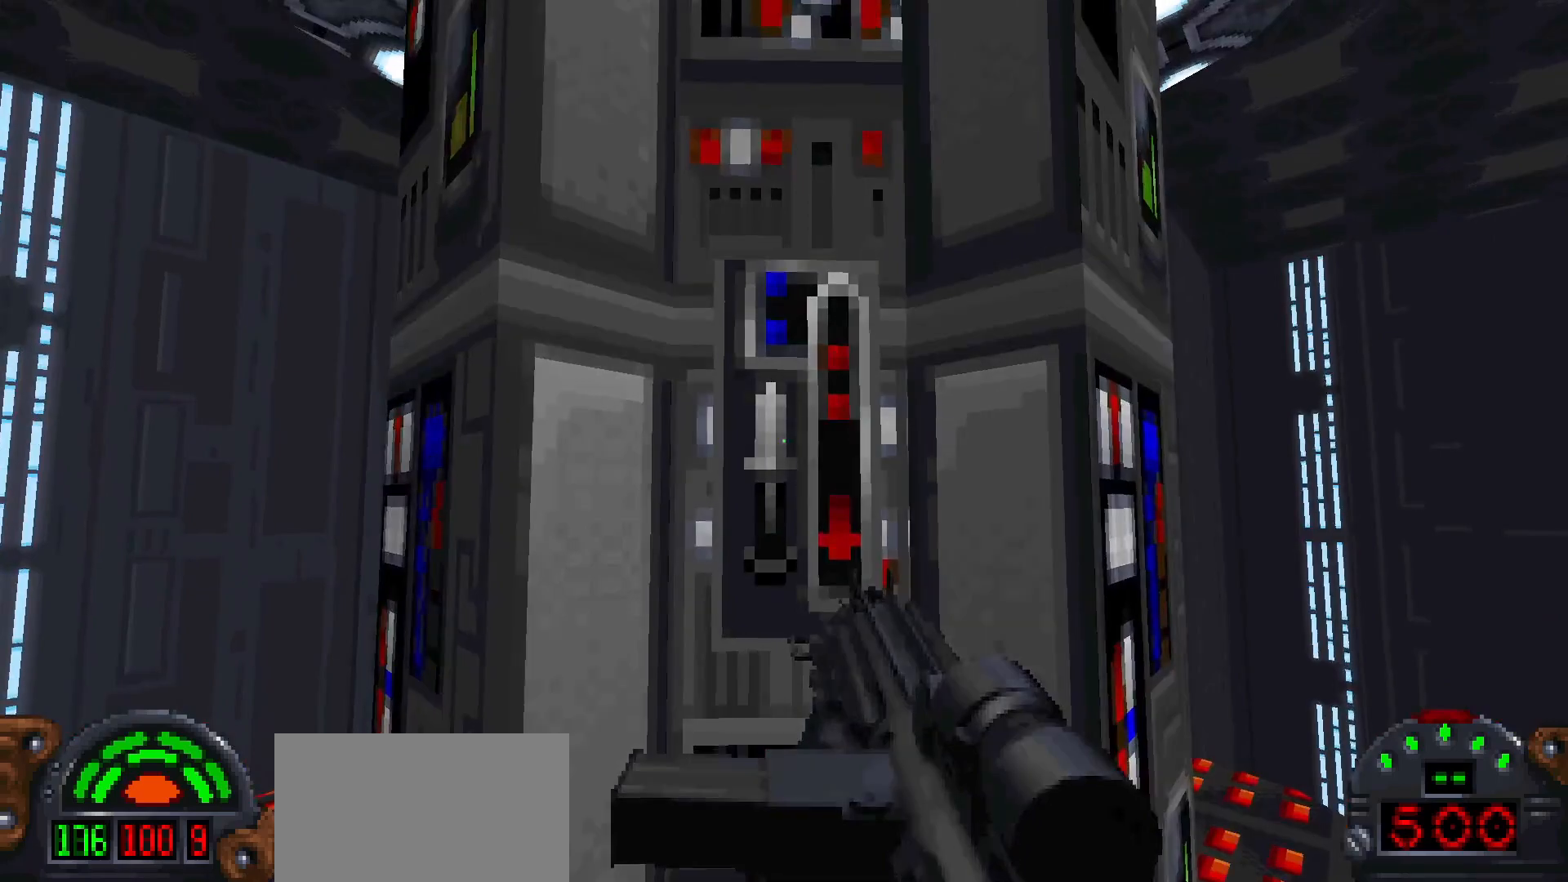
{"keys": [], "mouse": [], "events": [[83, "w", "up"], [367, "e", "down"], [450, "e", "up"]]}
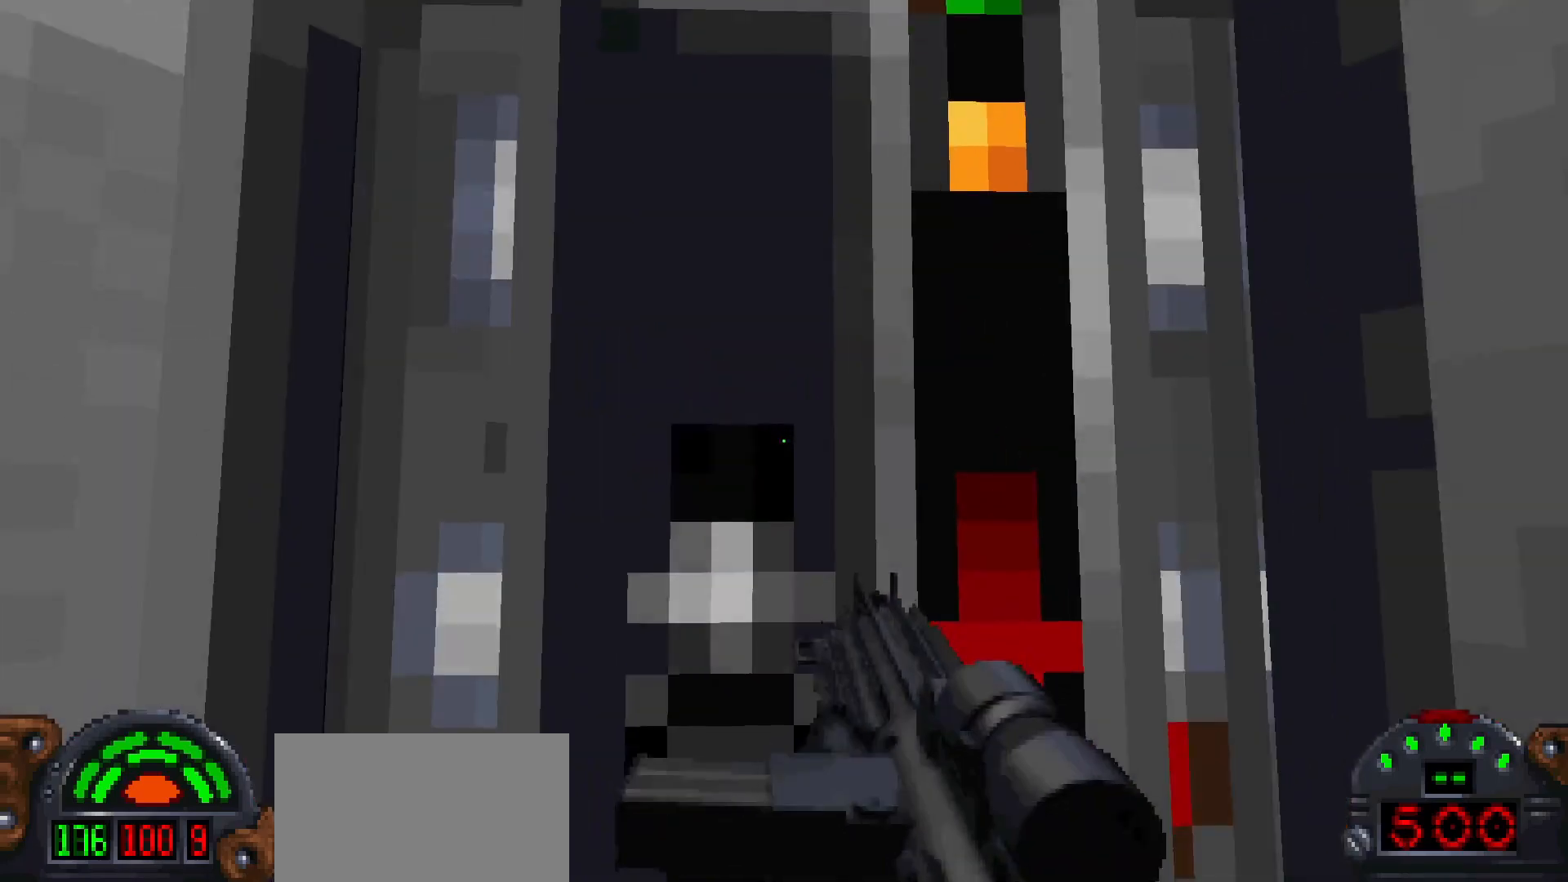
{"keys": [], "mouse": [], "events": []}
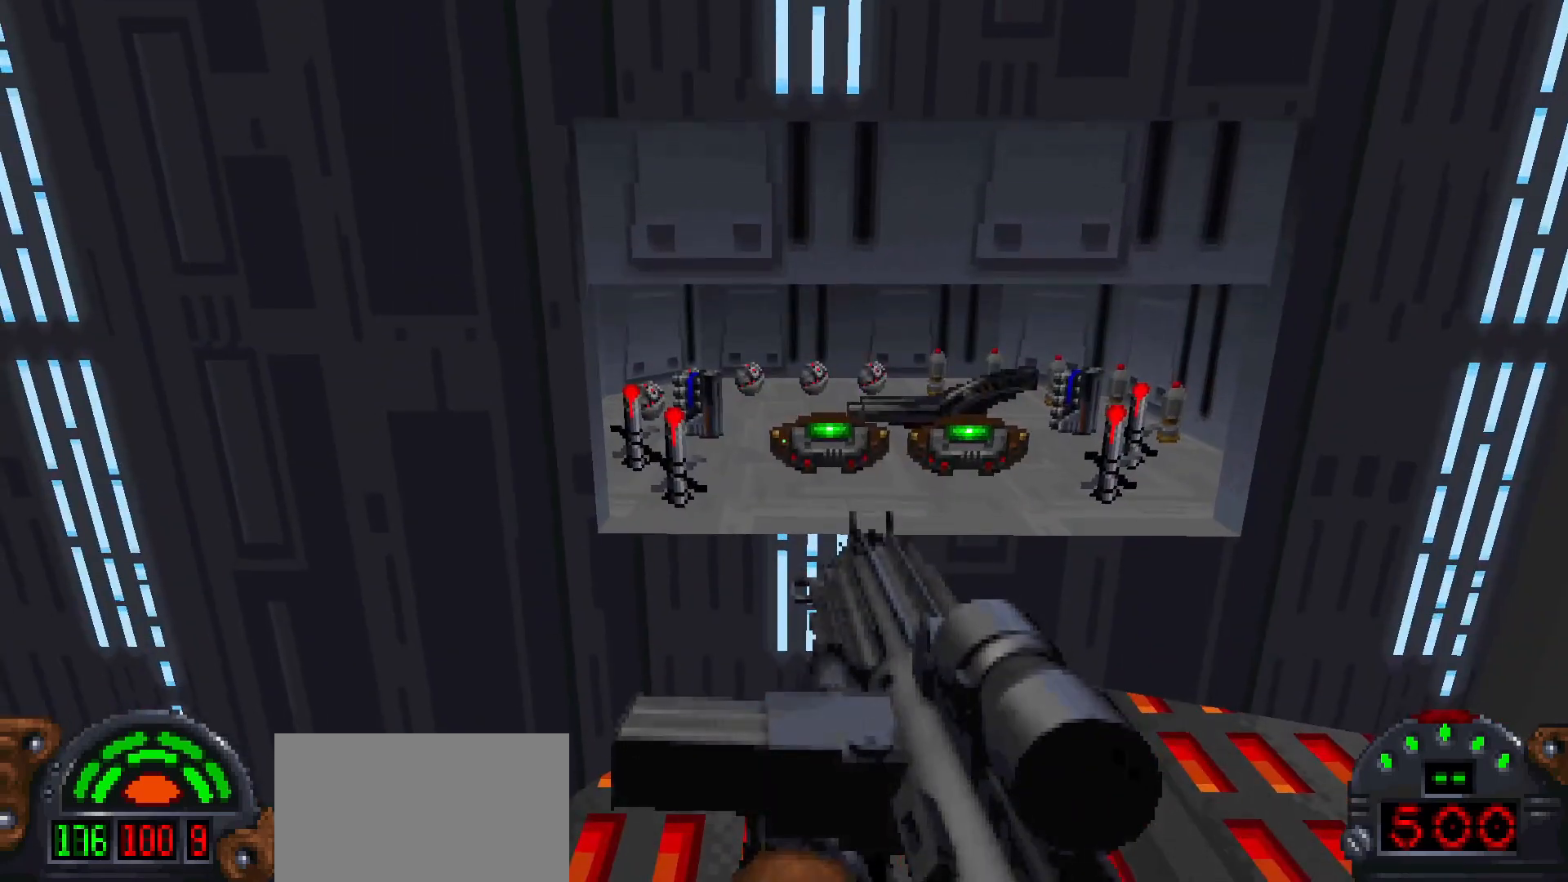
{"keys": [], "mouse": [], "events": [[250, "w", "down"], [300, "w", "up"]]}
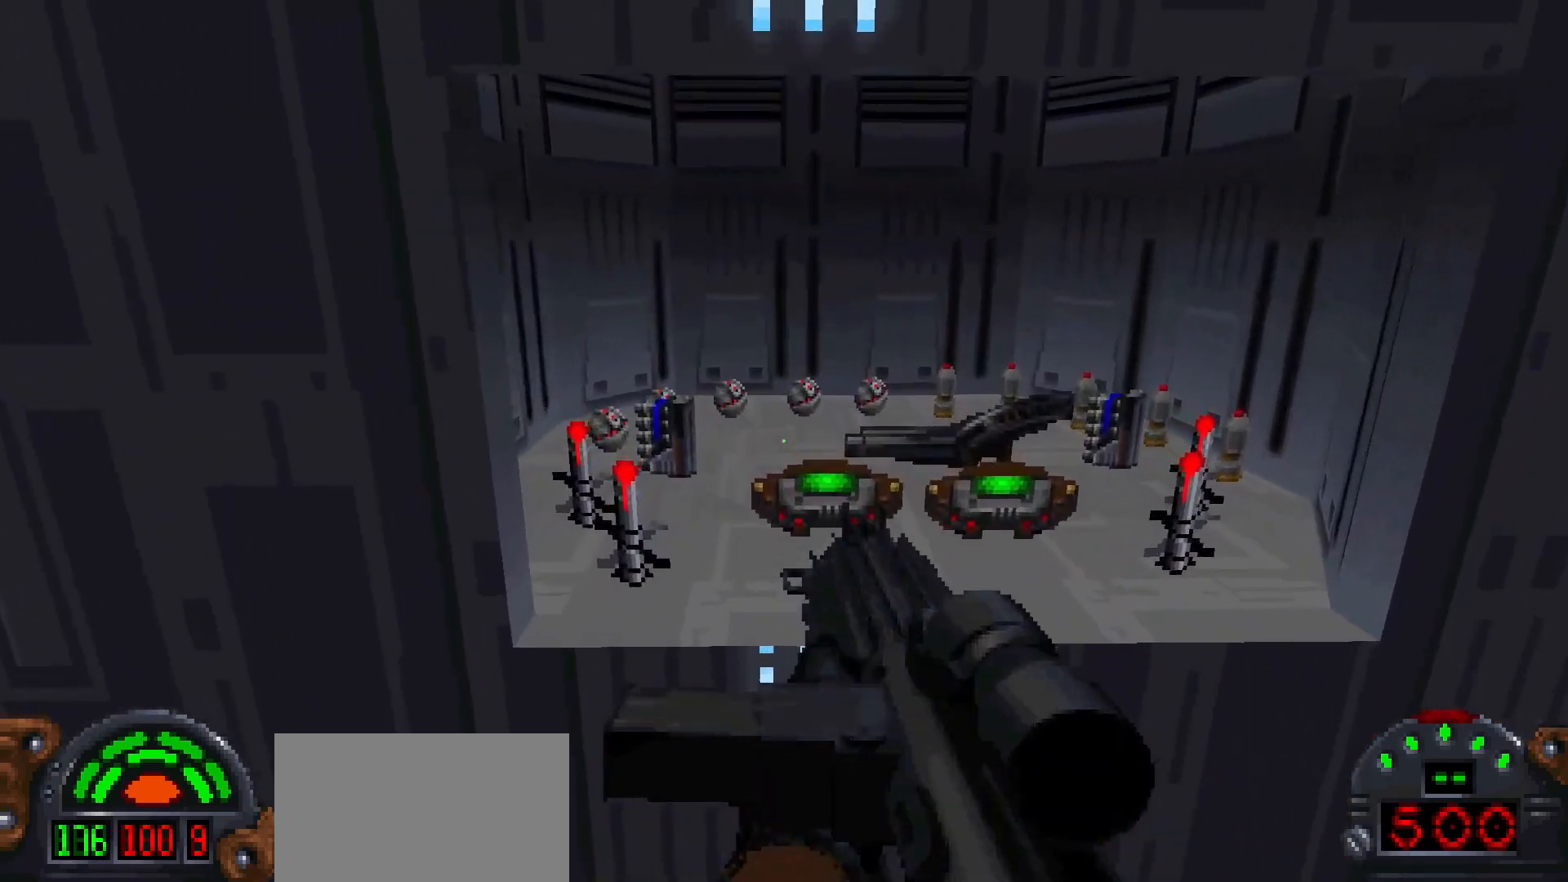
{"keys": ["s"], "mouse": [], "events": [[500, "s", "down"]]}
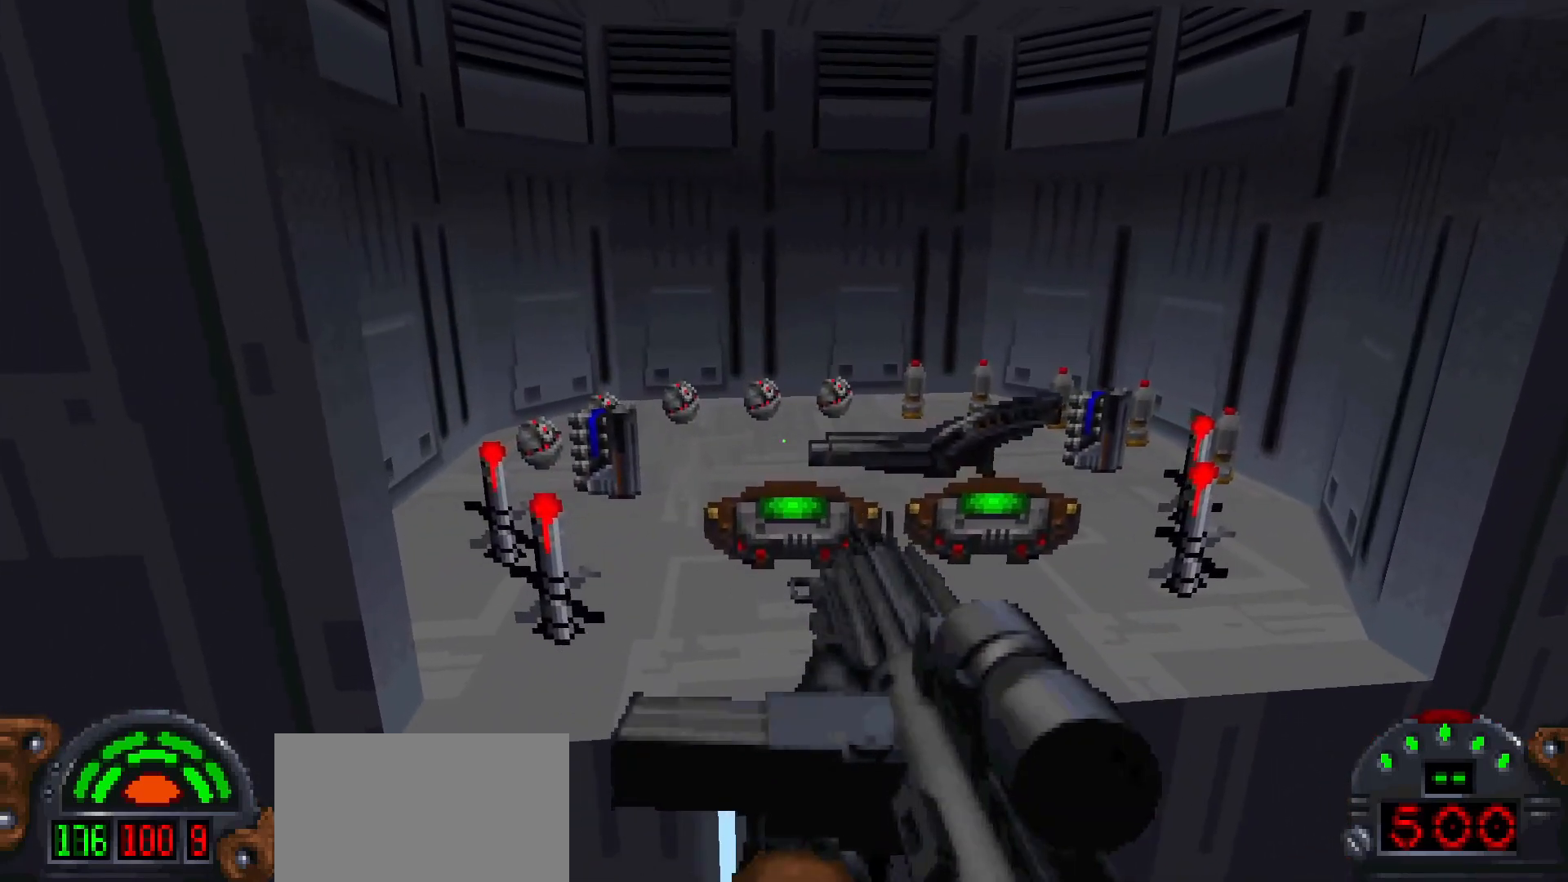
{"keys": [], "mouse": [], "events": [[50, "s", "up"]]}
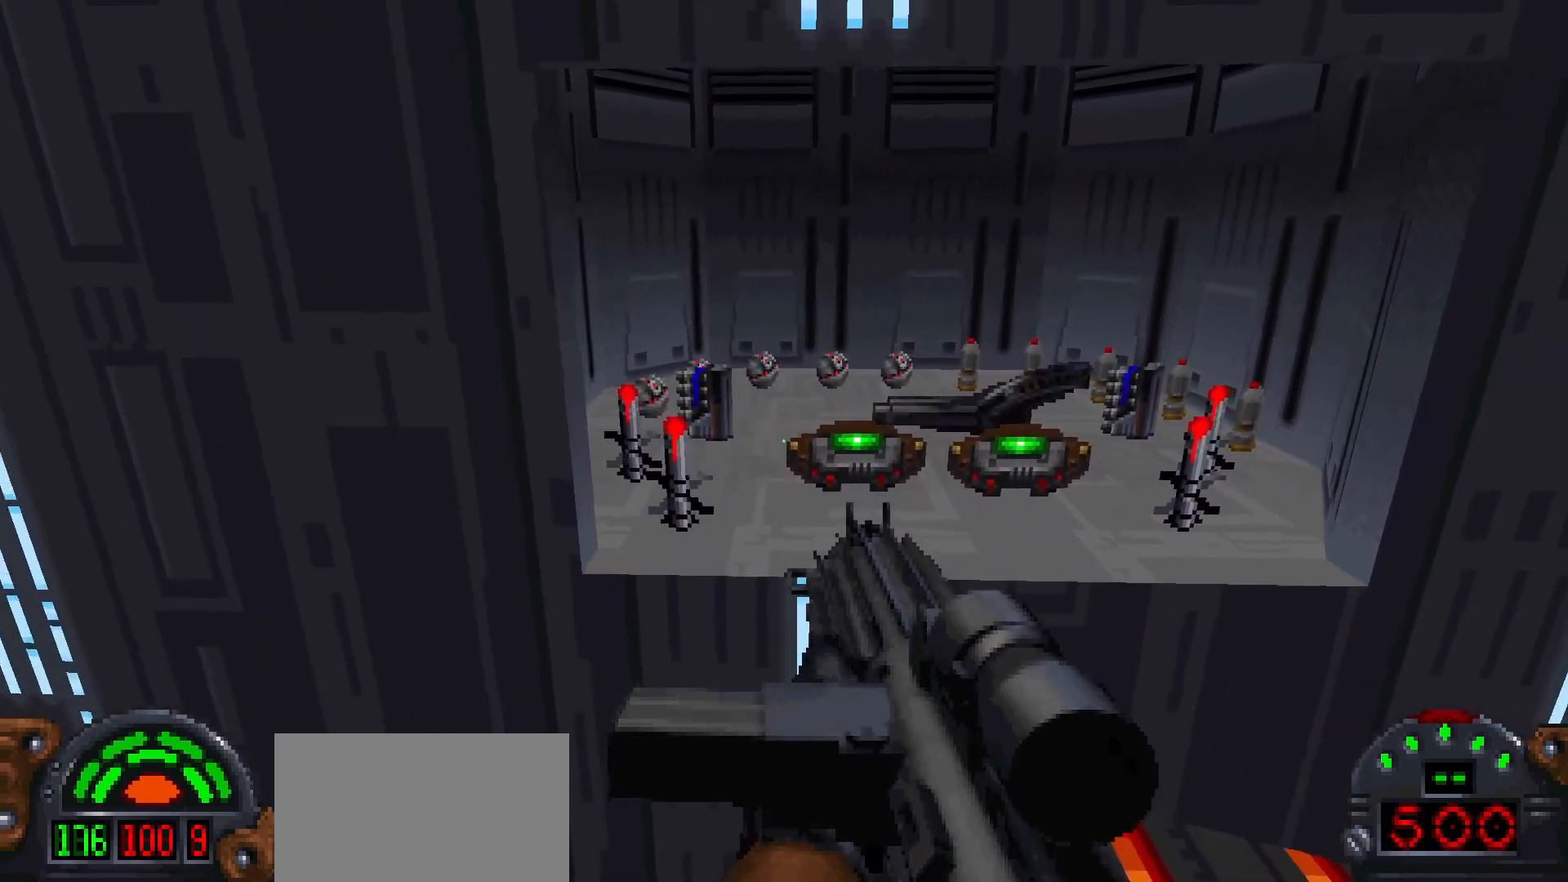
{"keys": [], "mouse": [], "events": []}
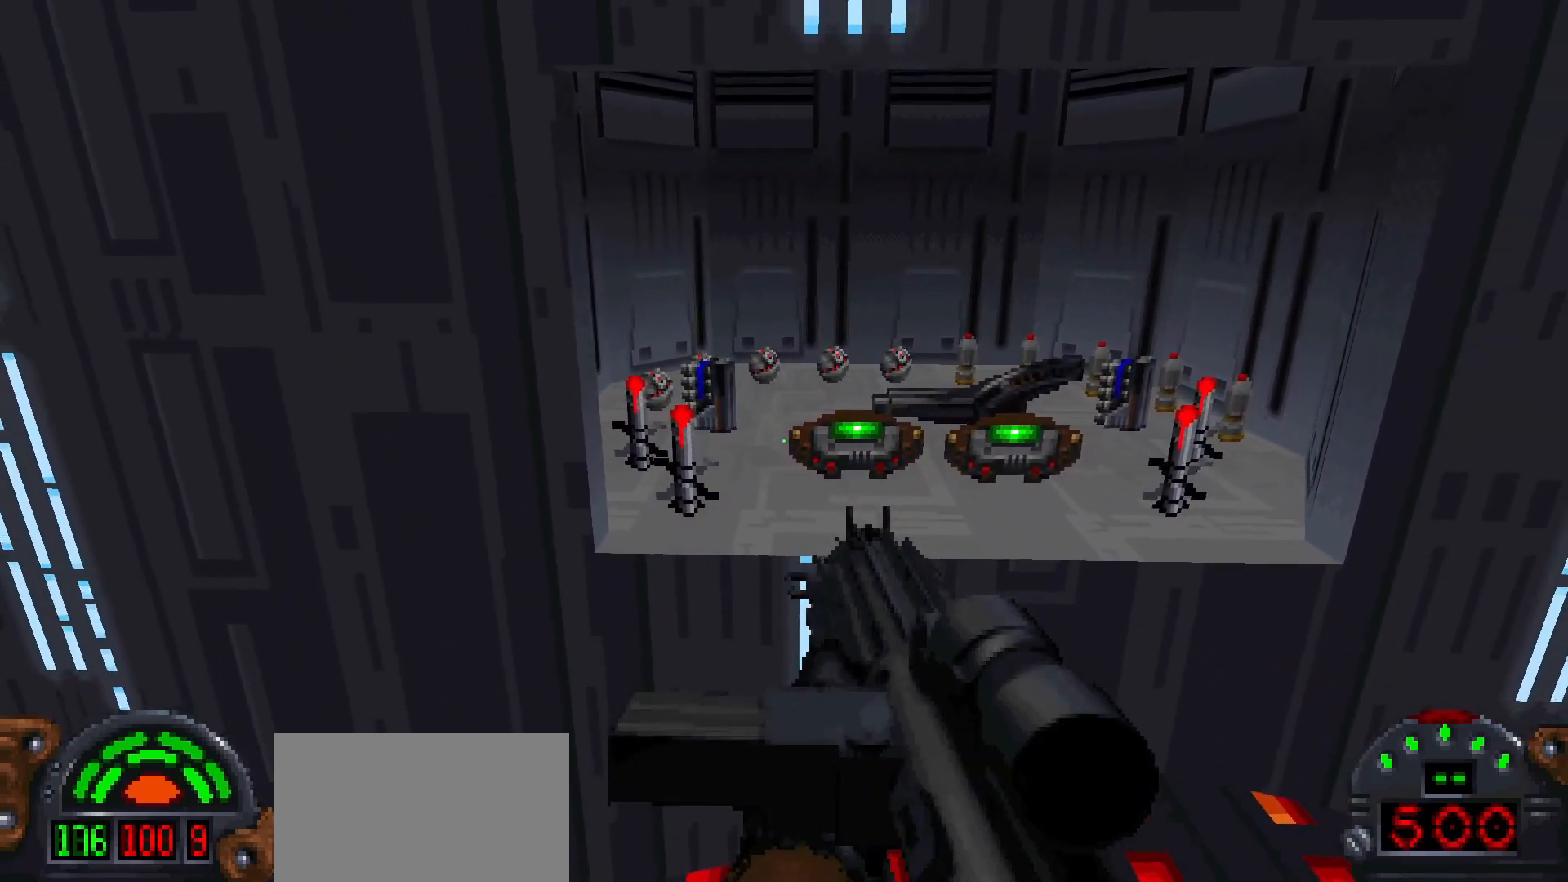
{"keys": [], "mouse": [], "events": []}
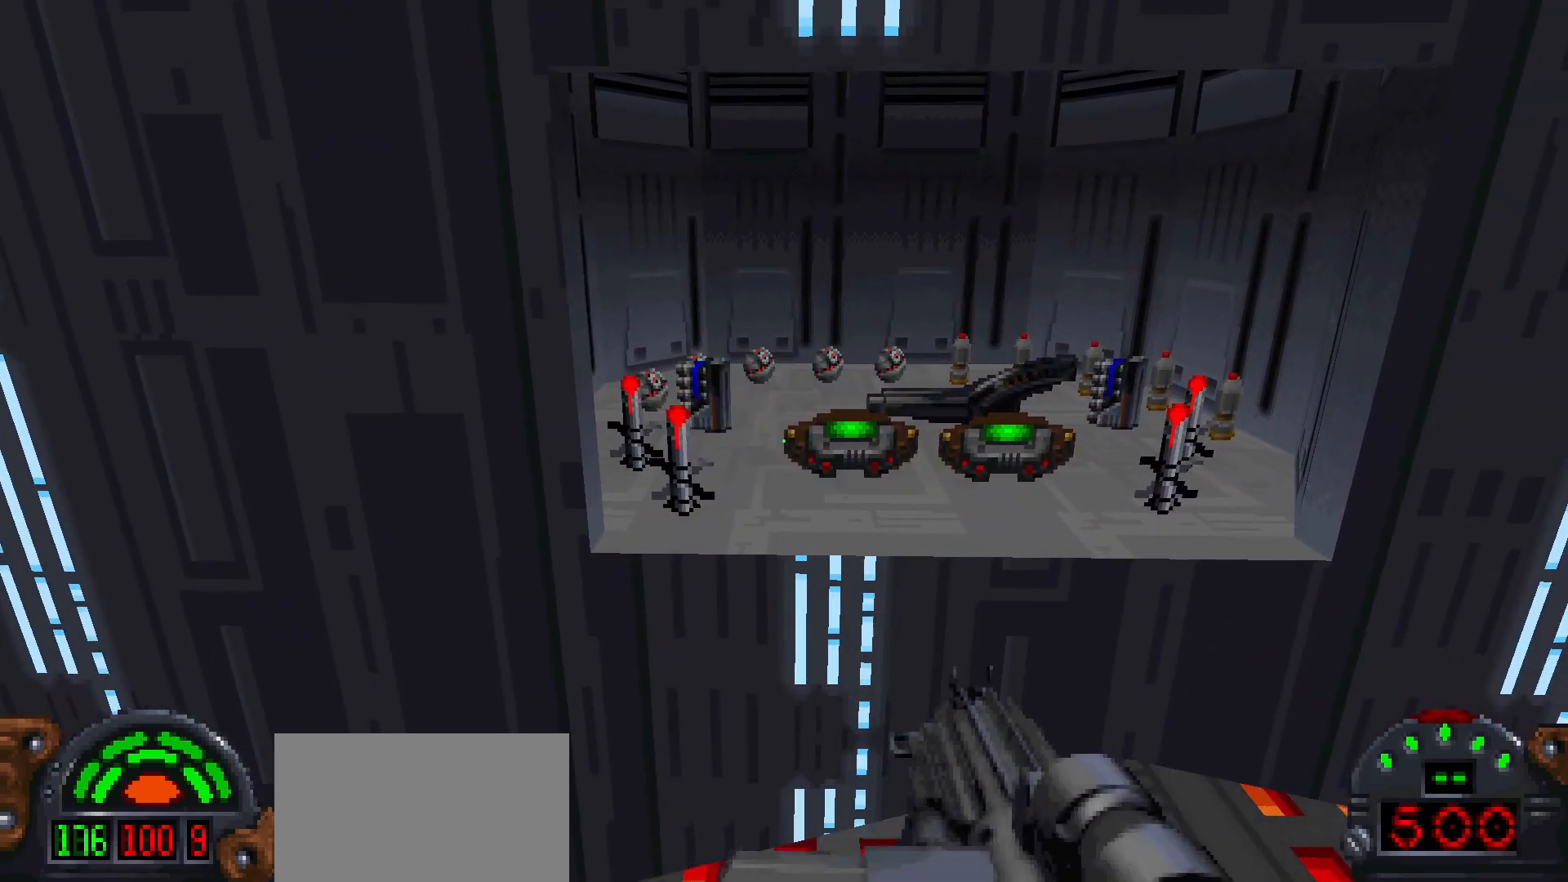
{"keys": [], "mouse": [], "events": []}
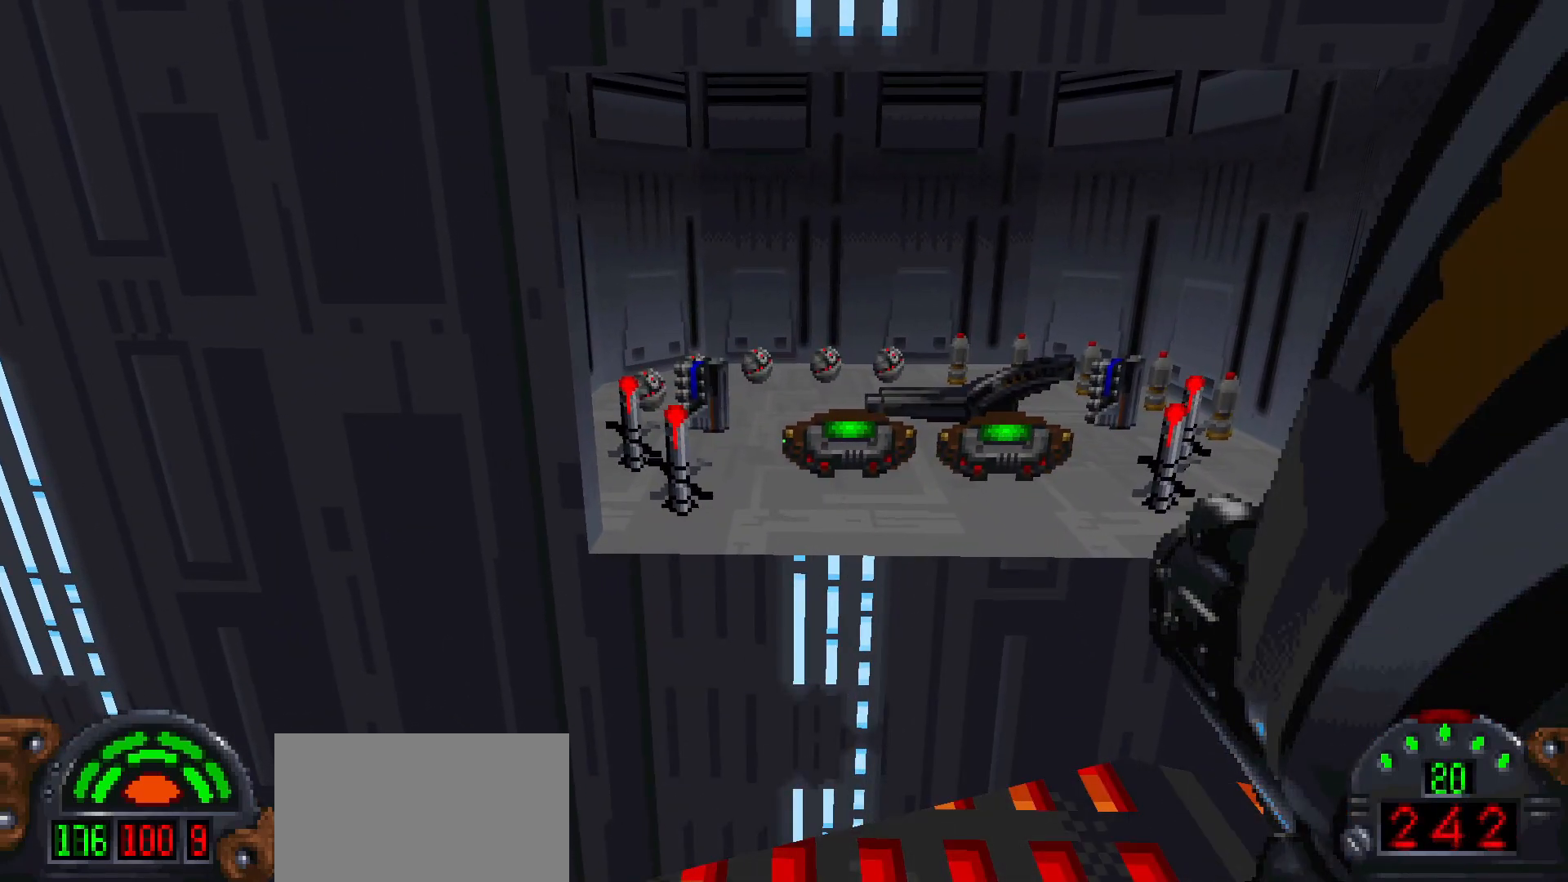
{"keys": [], "mouse": [], "events": []}
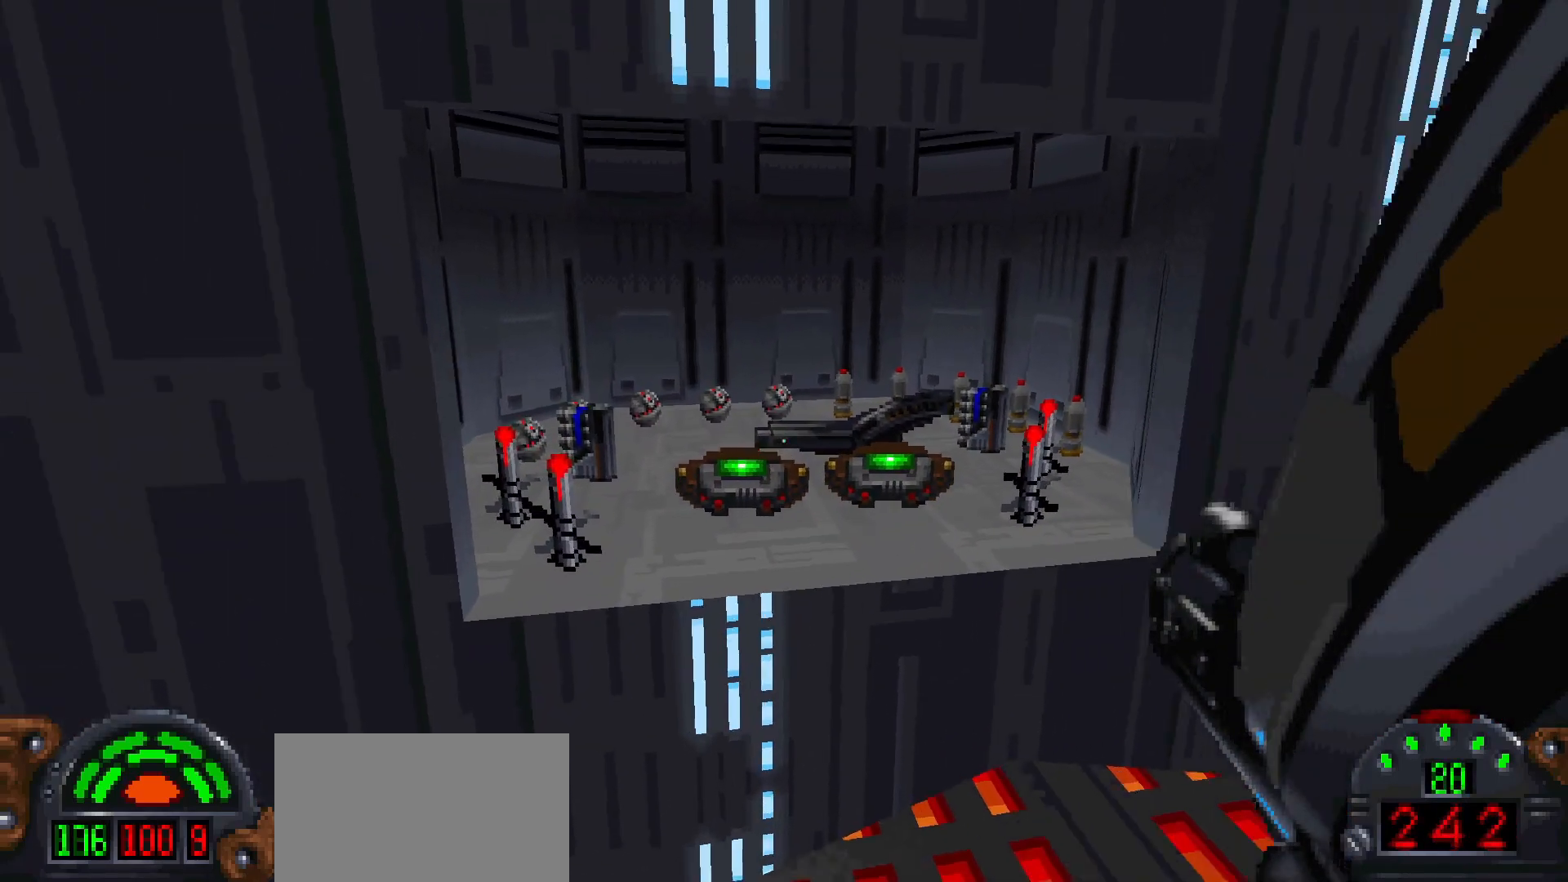
{"keys": [], "mouse": [], "events": []}
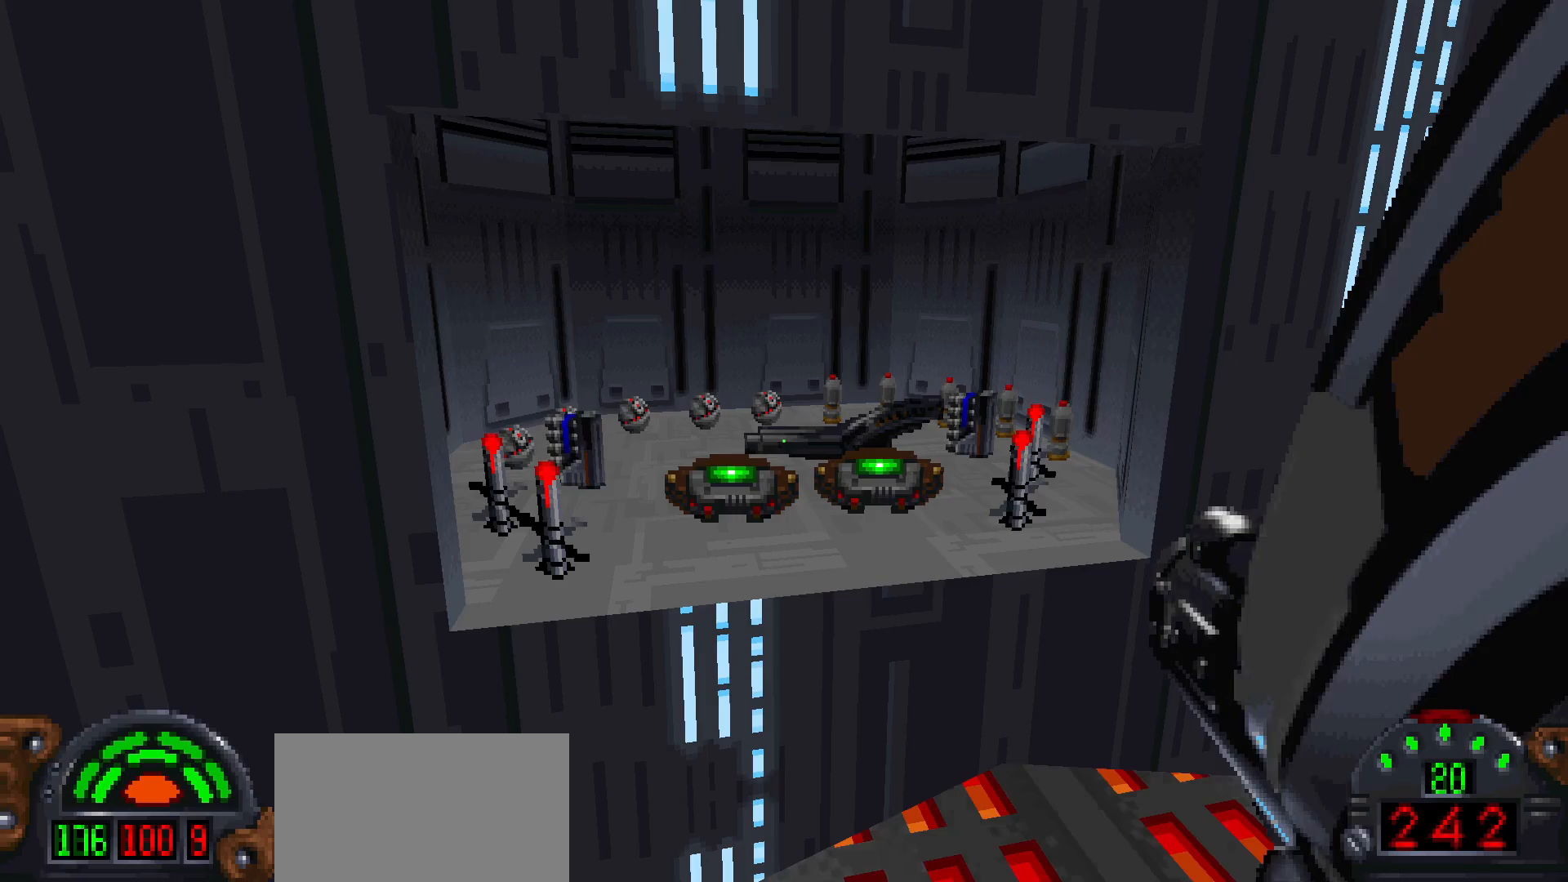
{"keys": ["shift", "w"], "mouse": [], "events": [[233, "shift", "down"], [233, "w", "down"]]}
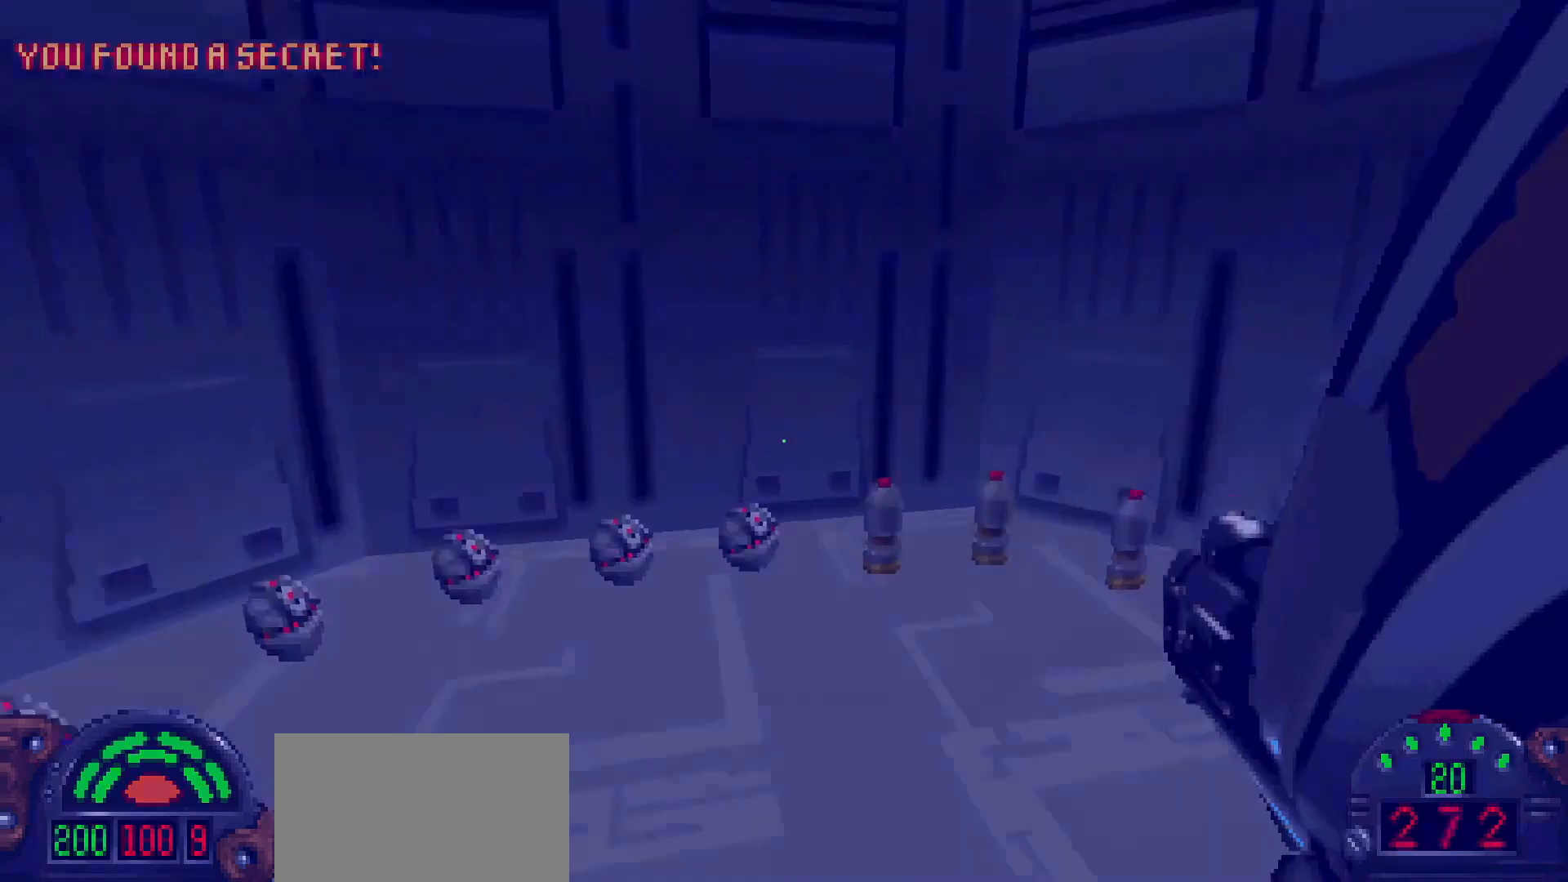
{"keys": [], "mouse": [], "events": [[67, "shift", "up"], [67, "w", "up"], [217, "s", "down"], [317, "s", "up"]]}
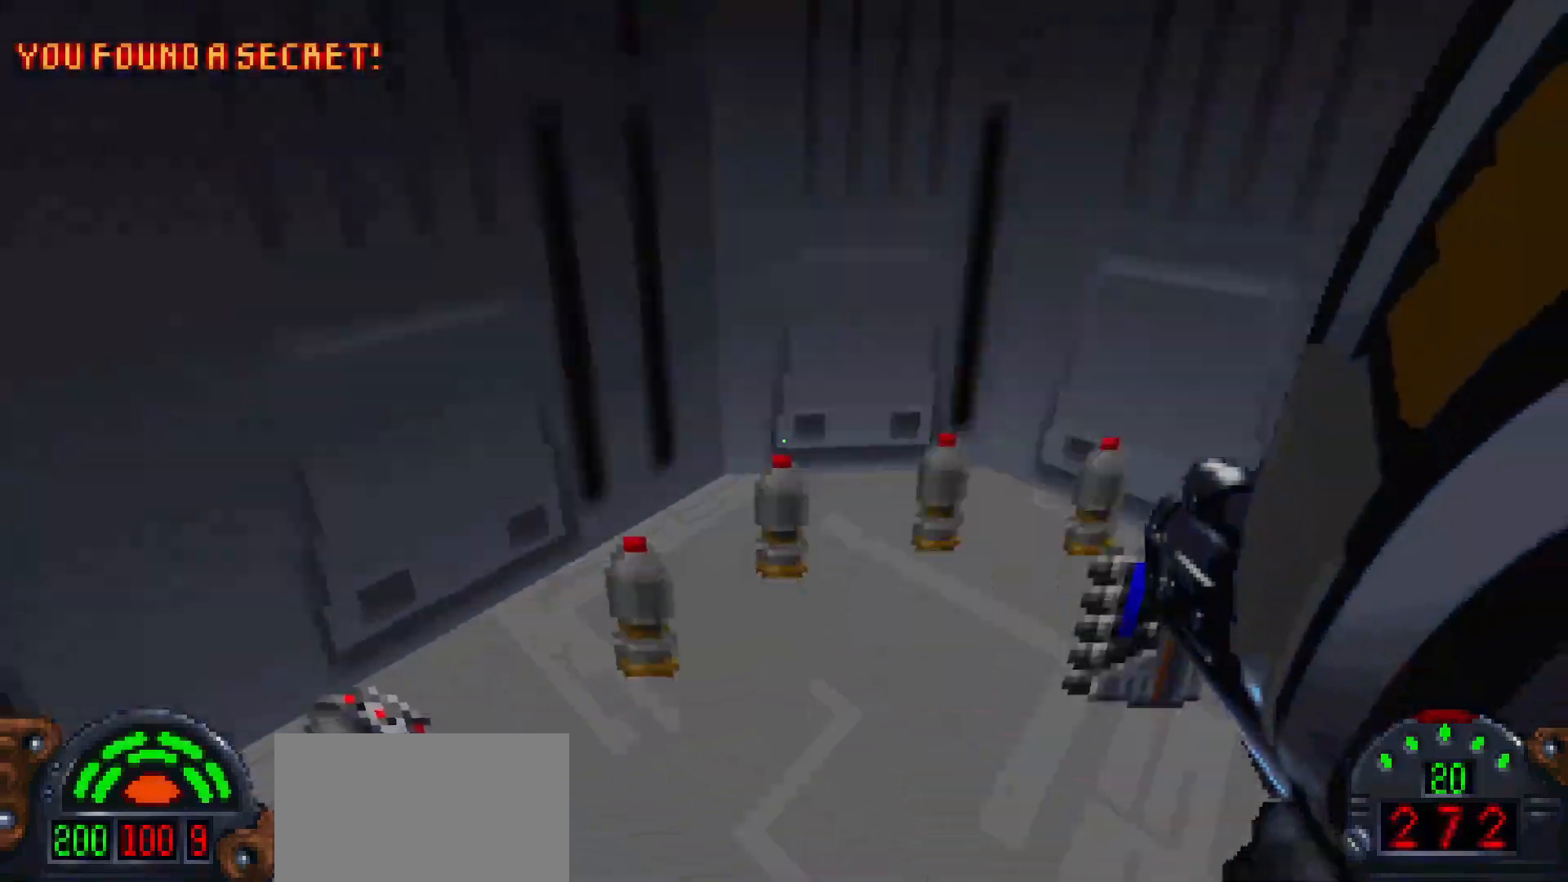
{"keys": [], "mouse": [], "events": []}
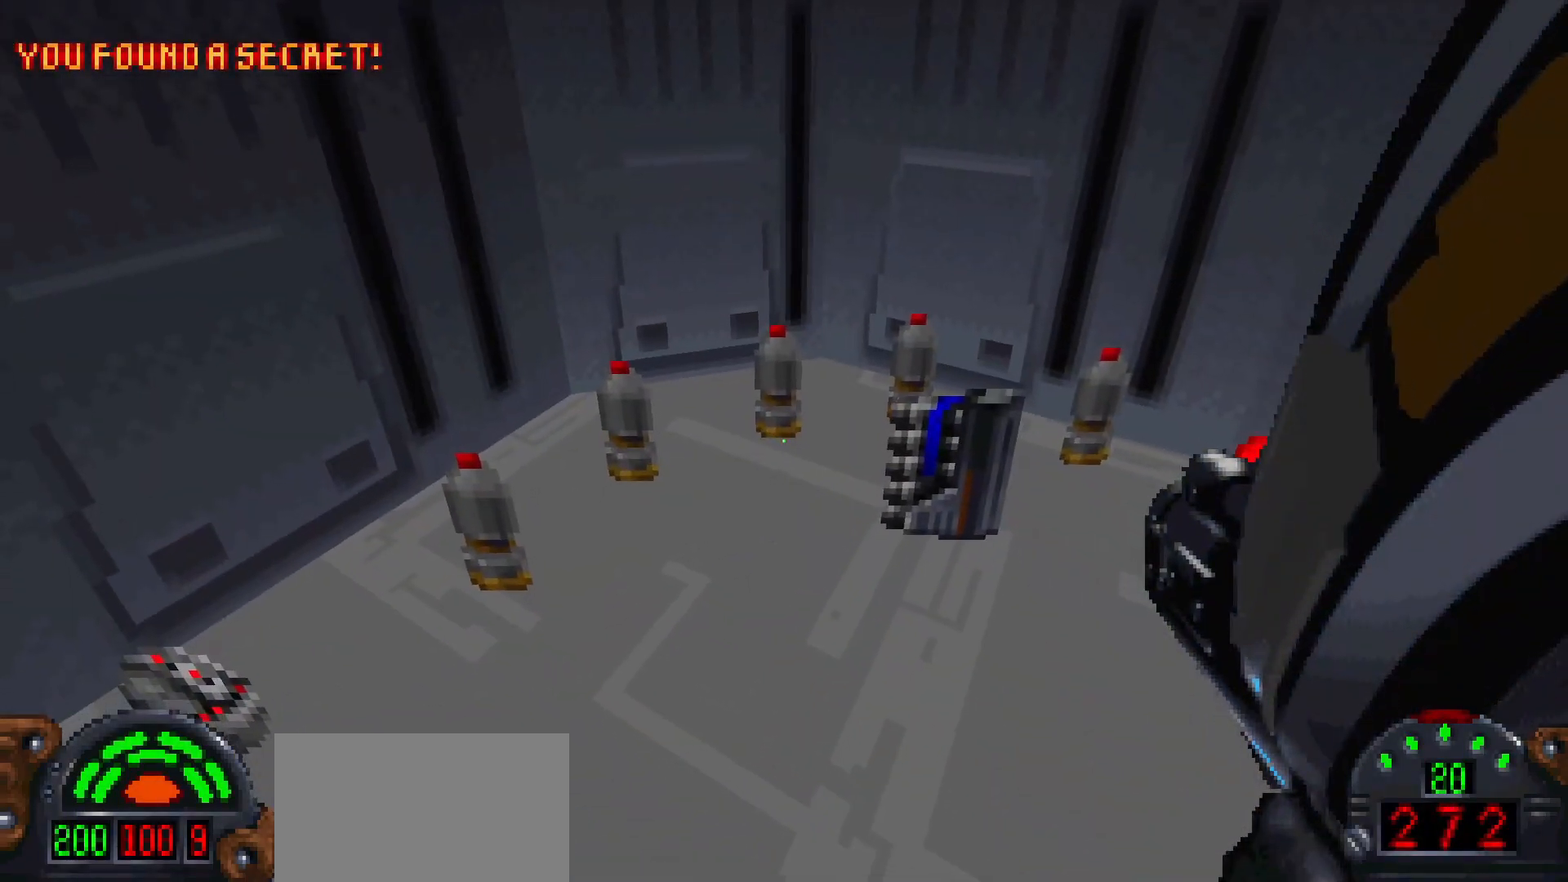
{"keys": ["d", "w"], "mouse": [], "events": [[117, "d", "down"], [150, "w", "down"]]}
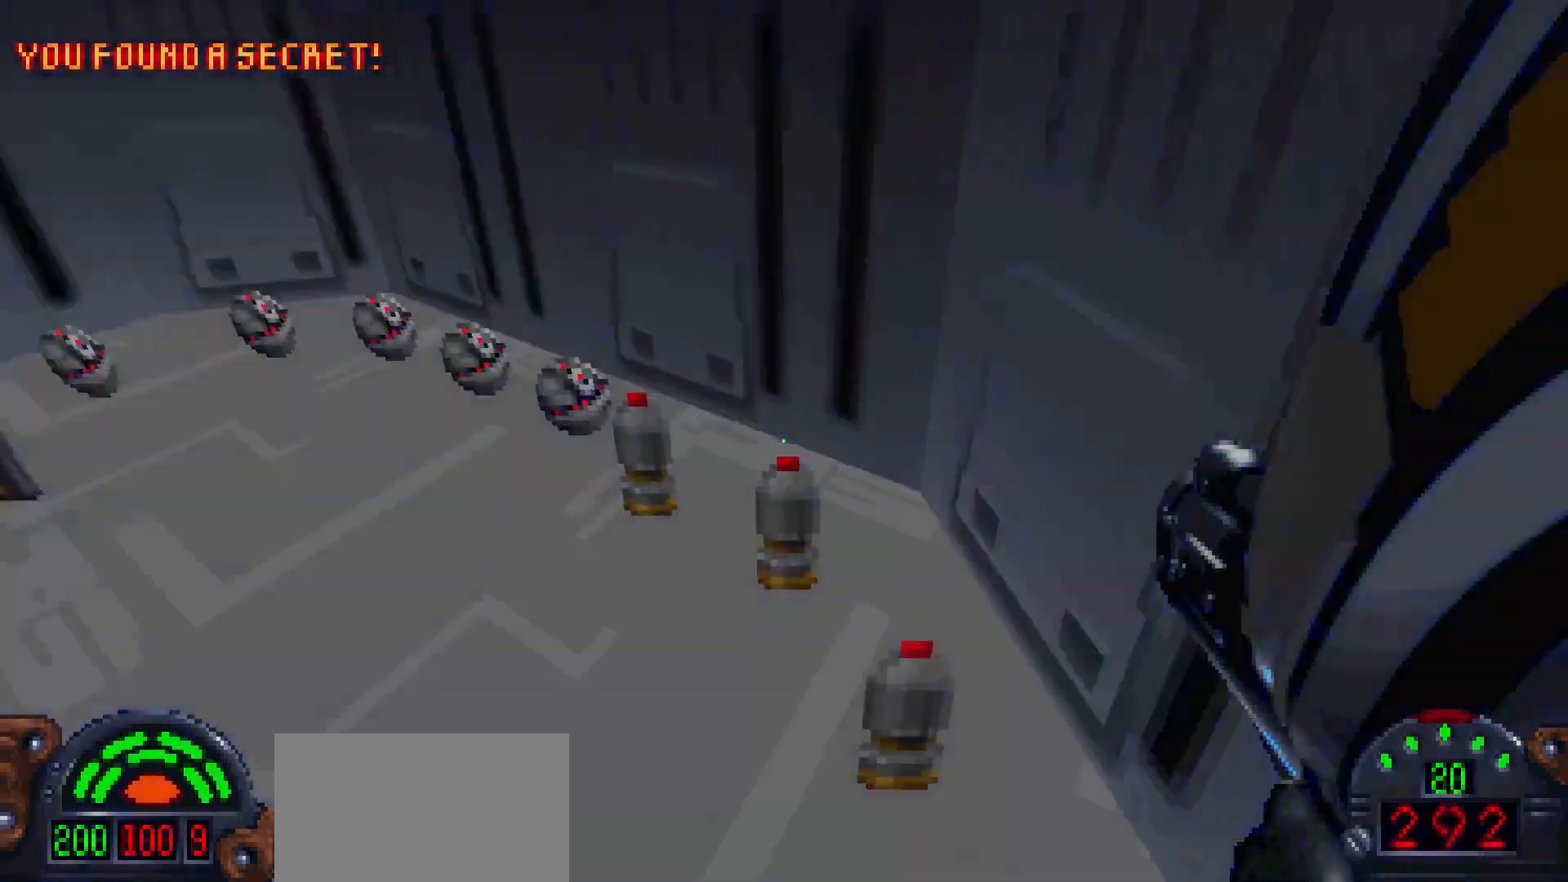
{"keys": ["d", "w"], "mouse": [], "events": [[167, "w", "up"], [217, "d", "up"], [450, "w", "down"], [500, "d", "down"]]}
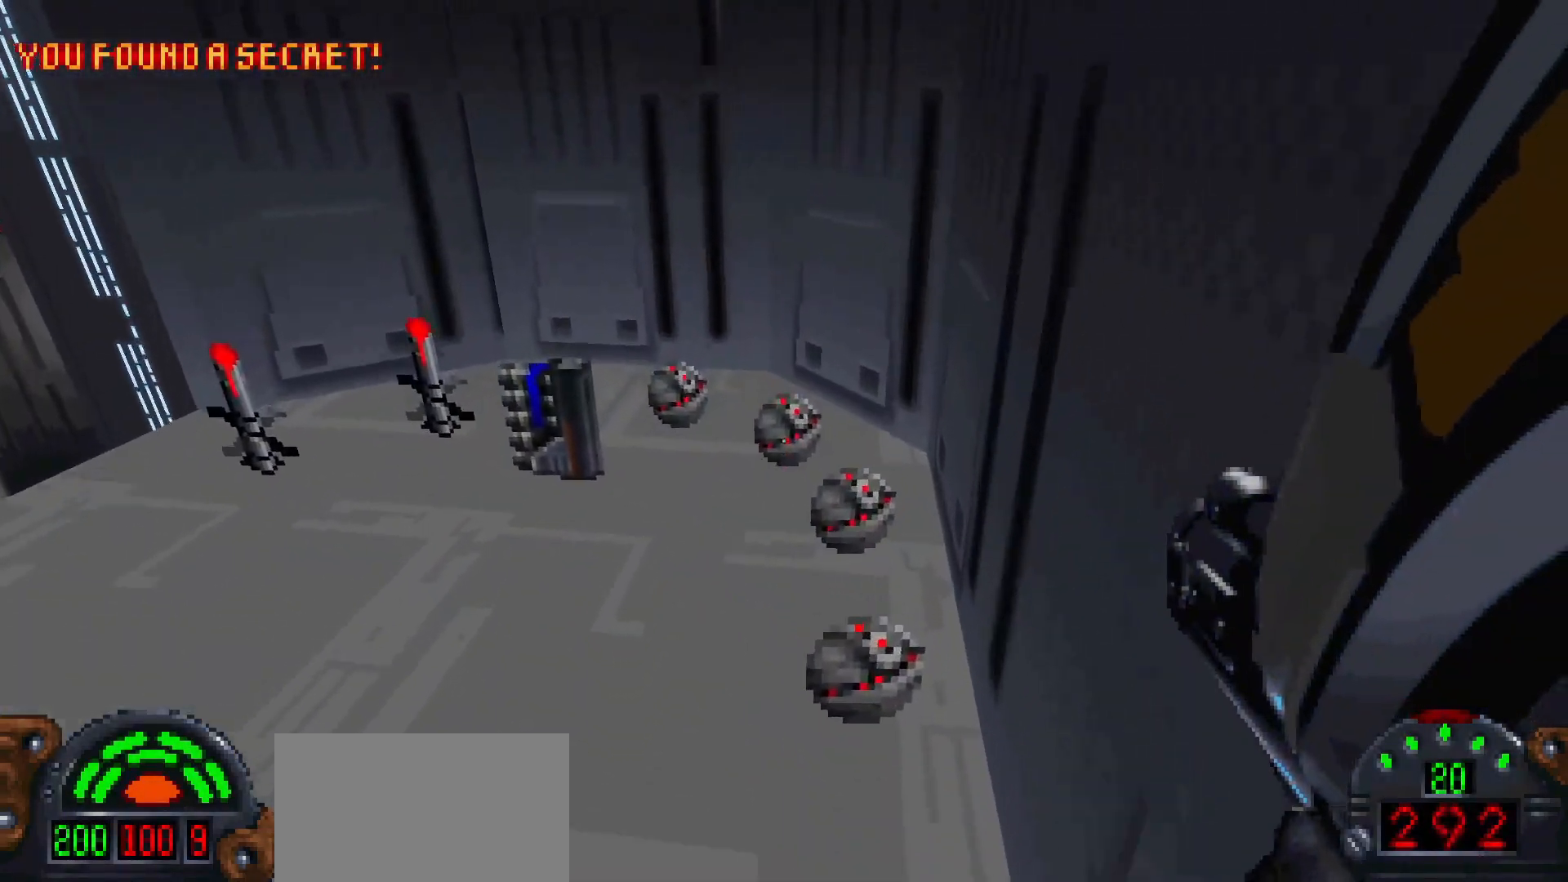
{"keys": [], "mouse": [], "events": [[333, "w", "up"], [367, "d", "up"]]}
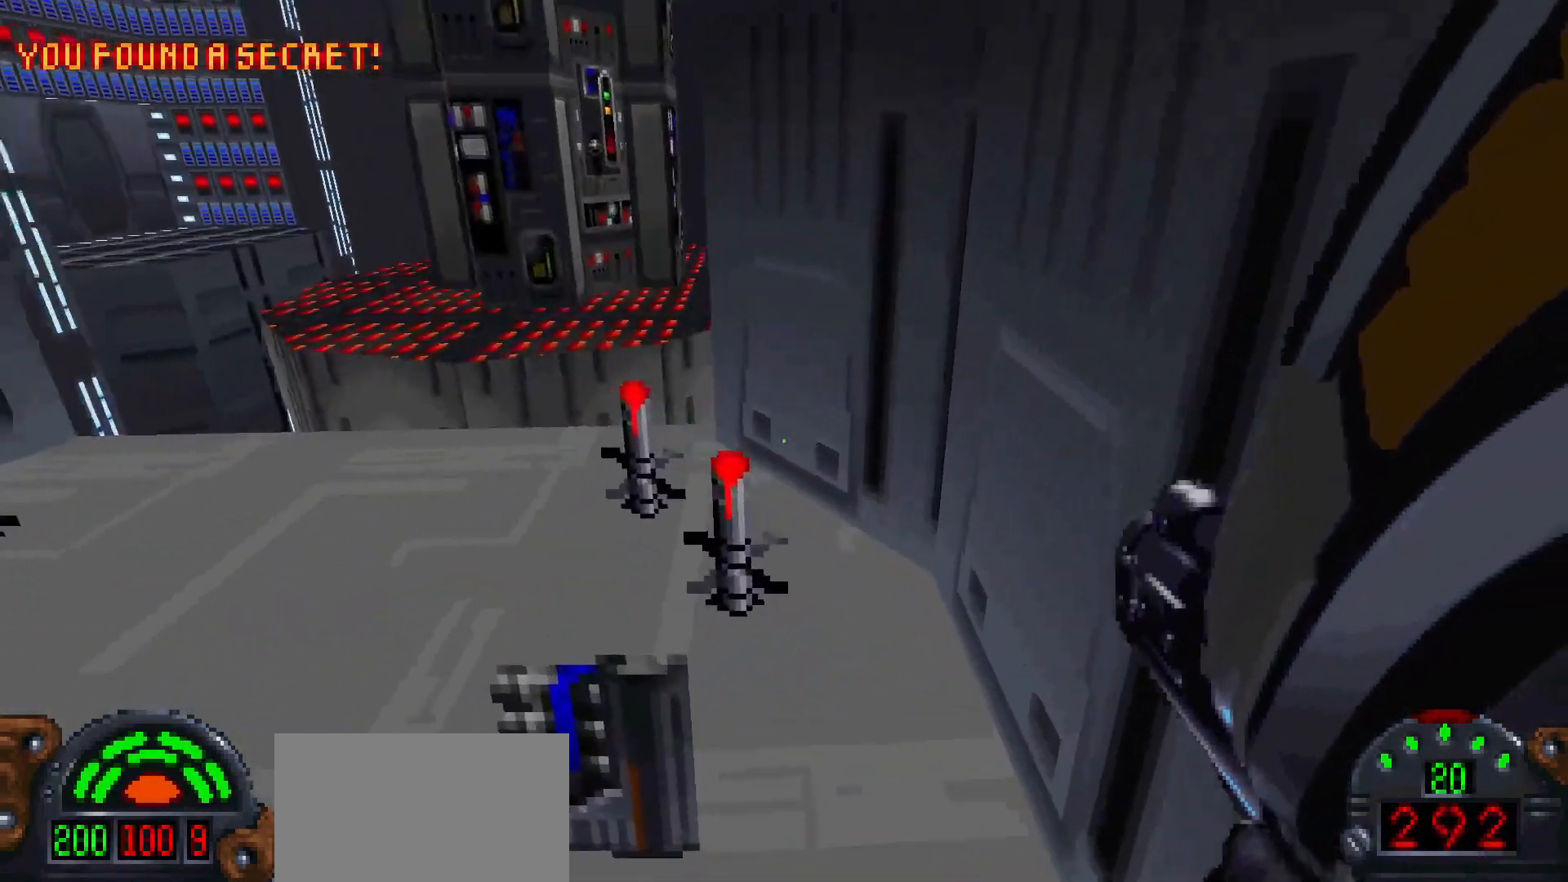
{"keys": [], "mouse": [], "events": [[117, "w", "down"], [167, "d", "down"], [250, "w", "up"], [300, "d", "up"]]}
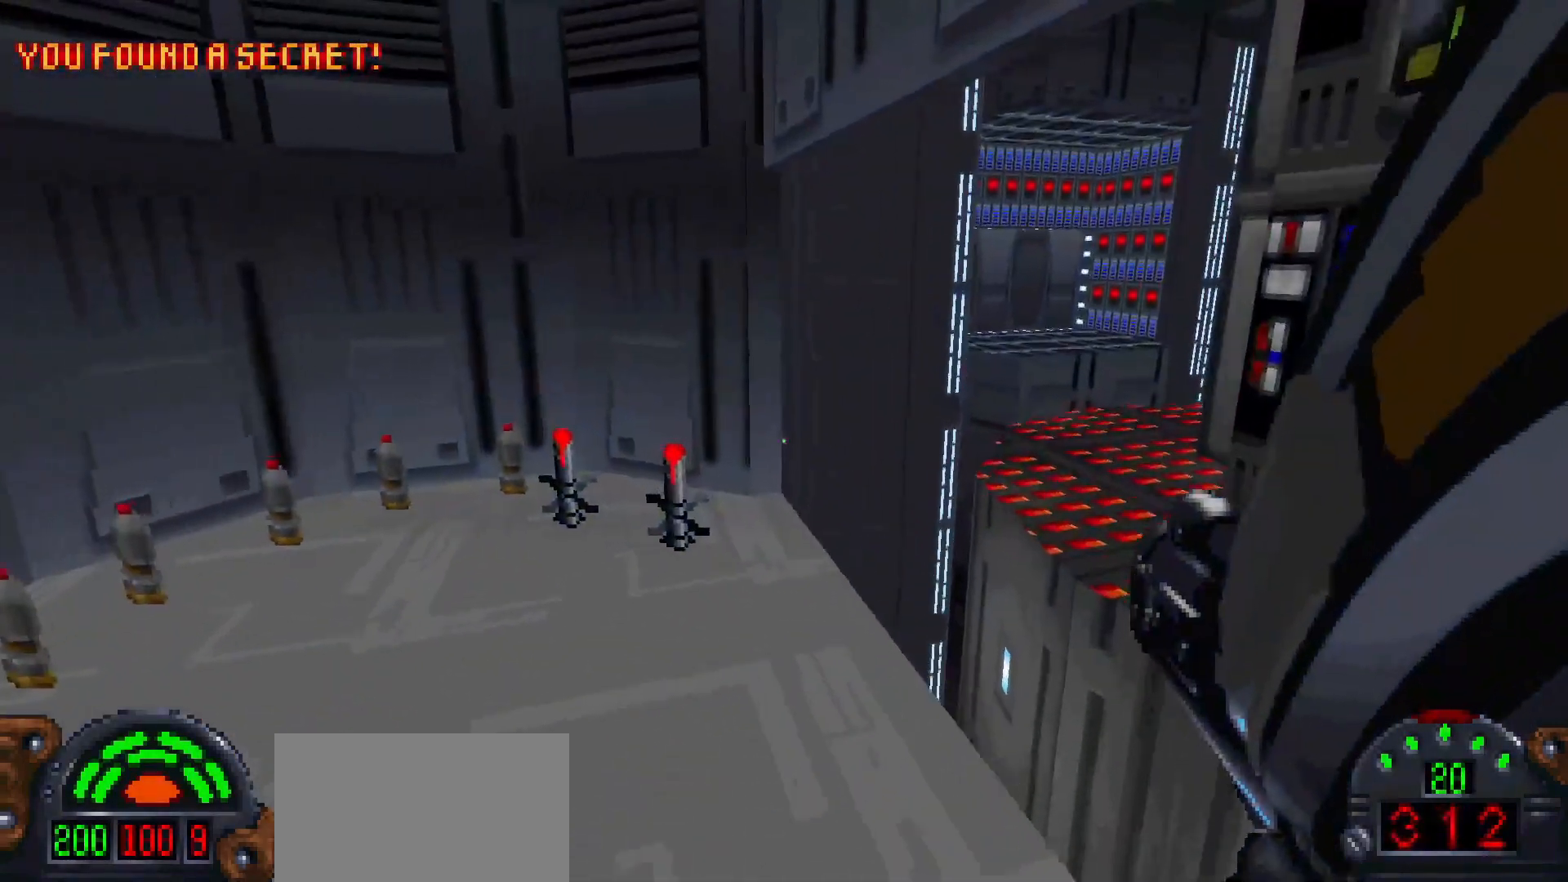
{"keys": ["a", "w"], "mouse": [], "events": [[33, "a", "down"], [83, "w", "down"], [217, "a", "up"], [450, "a", "down"]]}
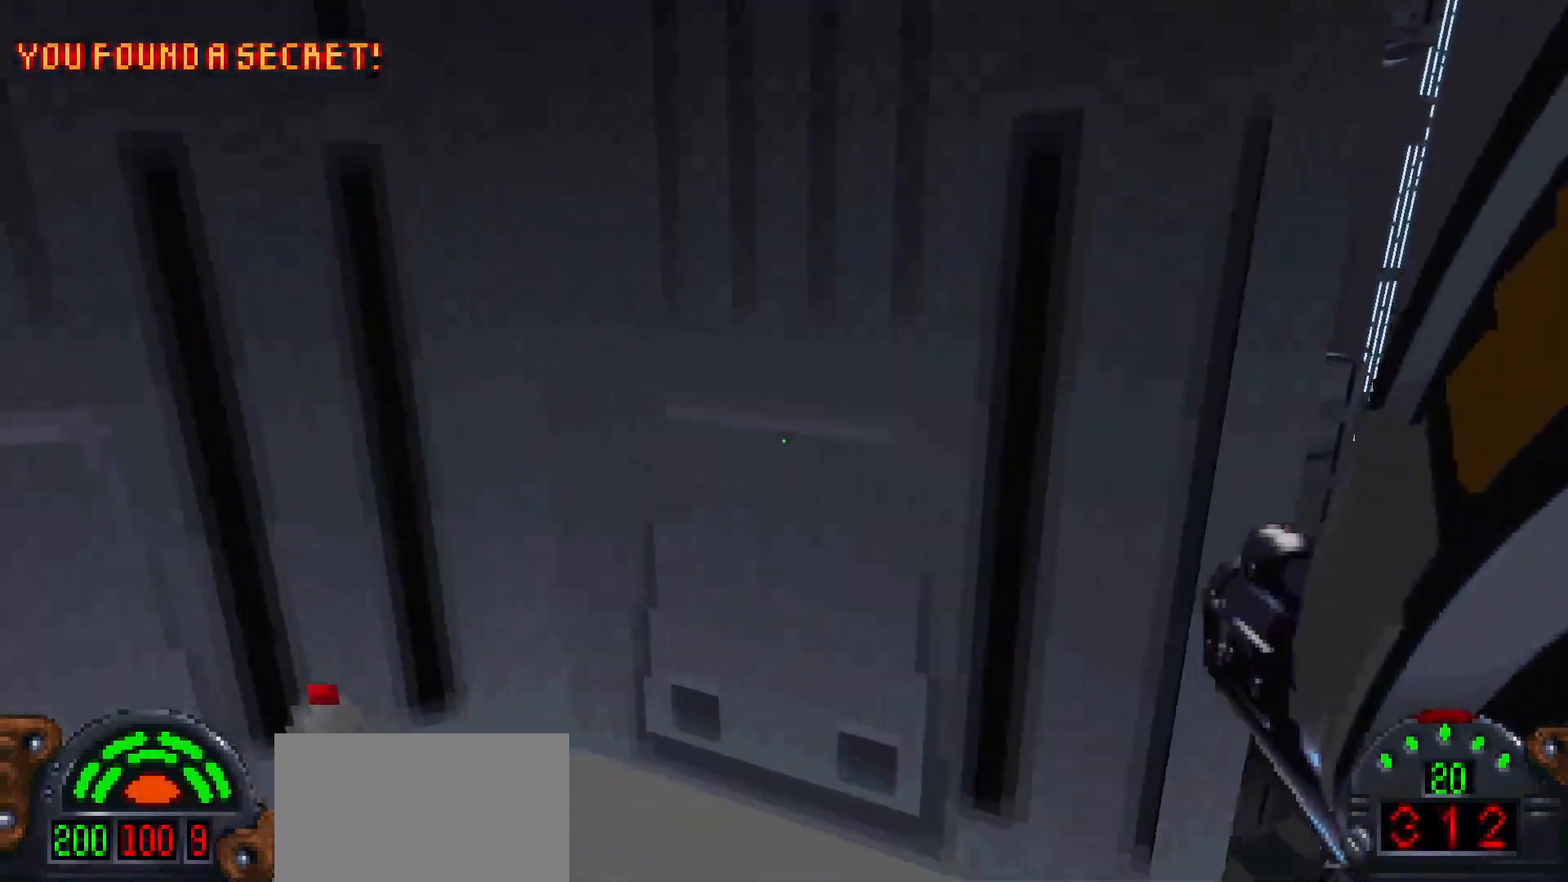
{"keys": ["d", "s"], "mouse": [], "events": [[50, "w", "up"], [183, "s", "down"], [233, "a", "up"], [333, "d", "down"]]}
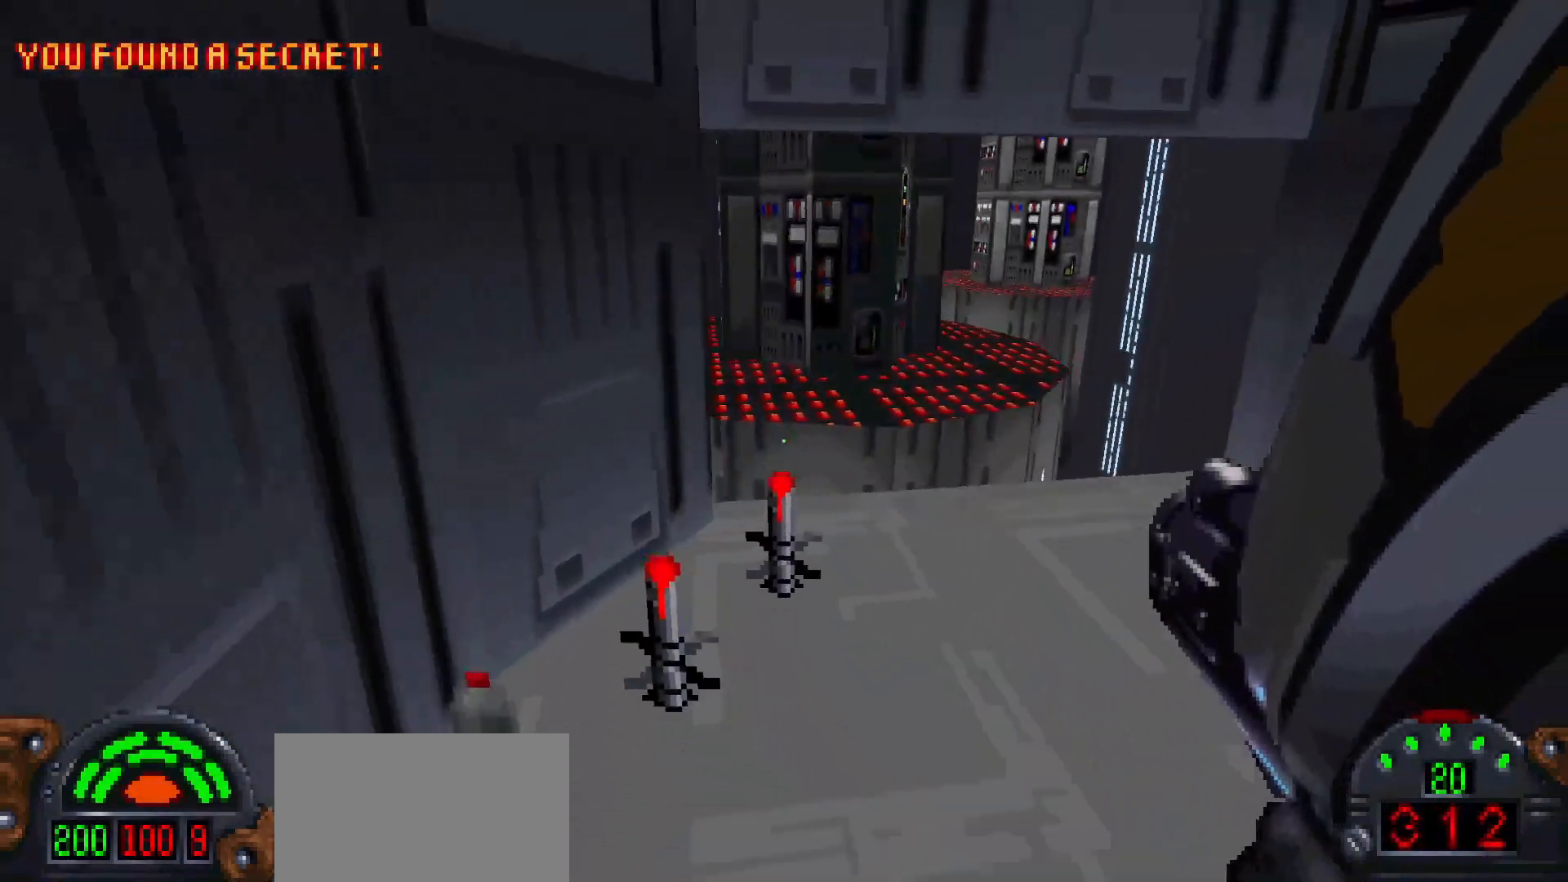
{"keys": ["w"], "mouse": [], "events": [[167, "s", "up"], [200, "d", "up"], [433, "w", "down"]]}
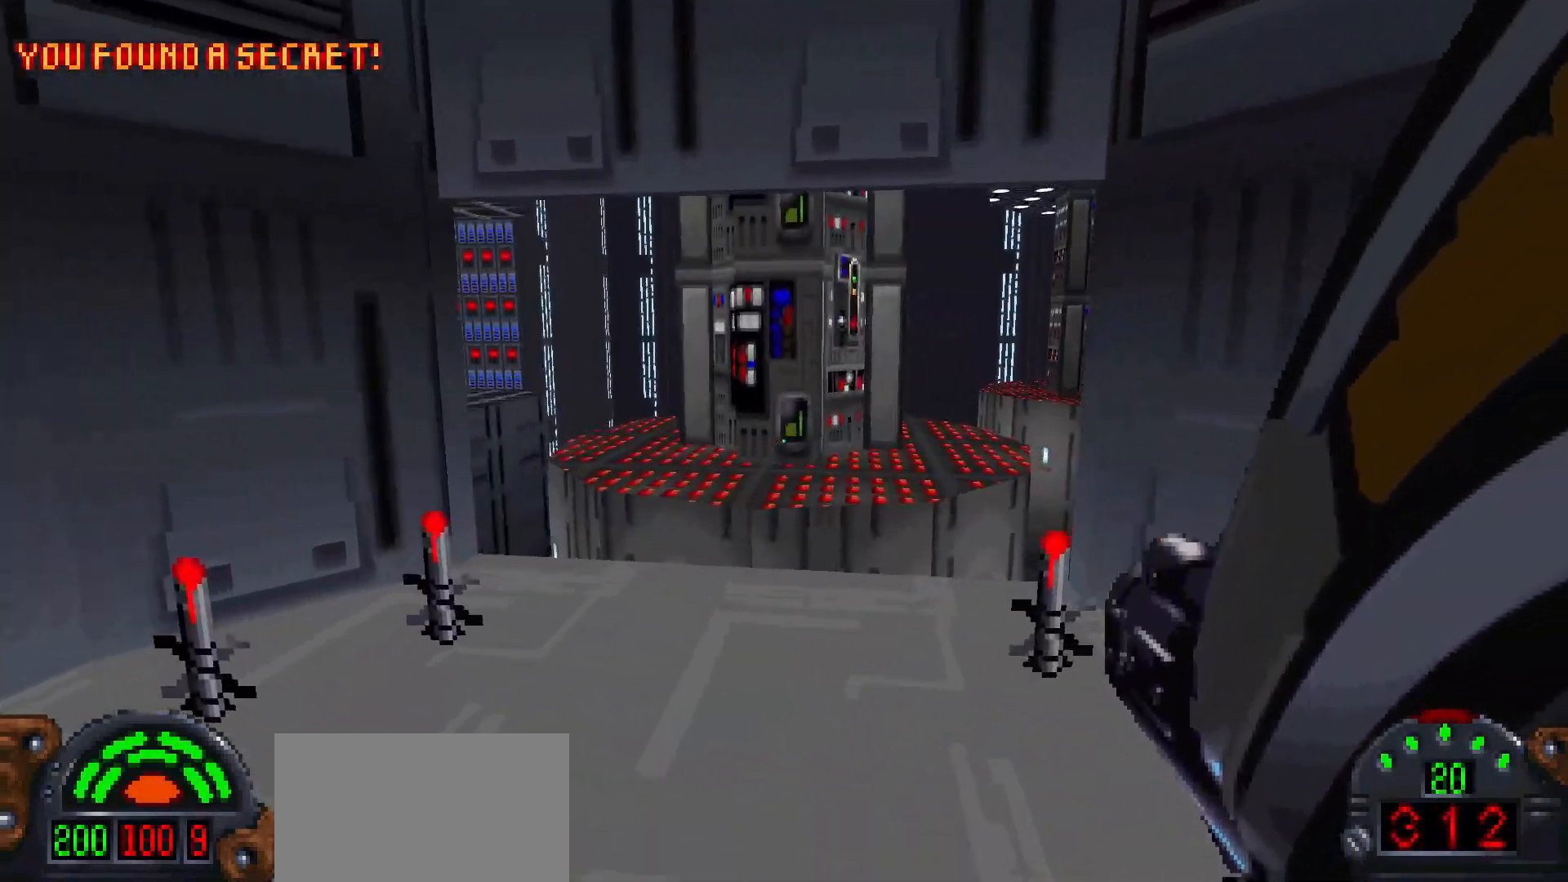
{"keys": [], "mouse": [], "events": [[33, "w", "up"]]}
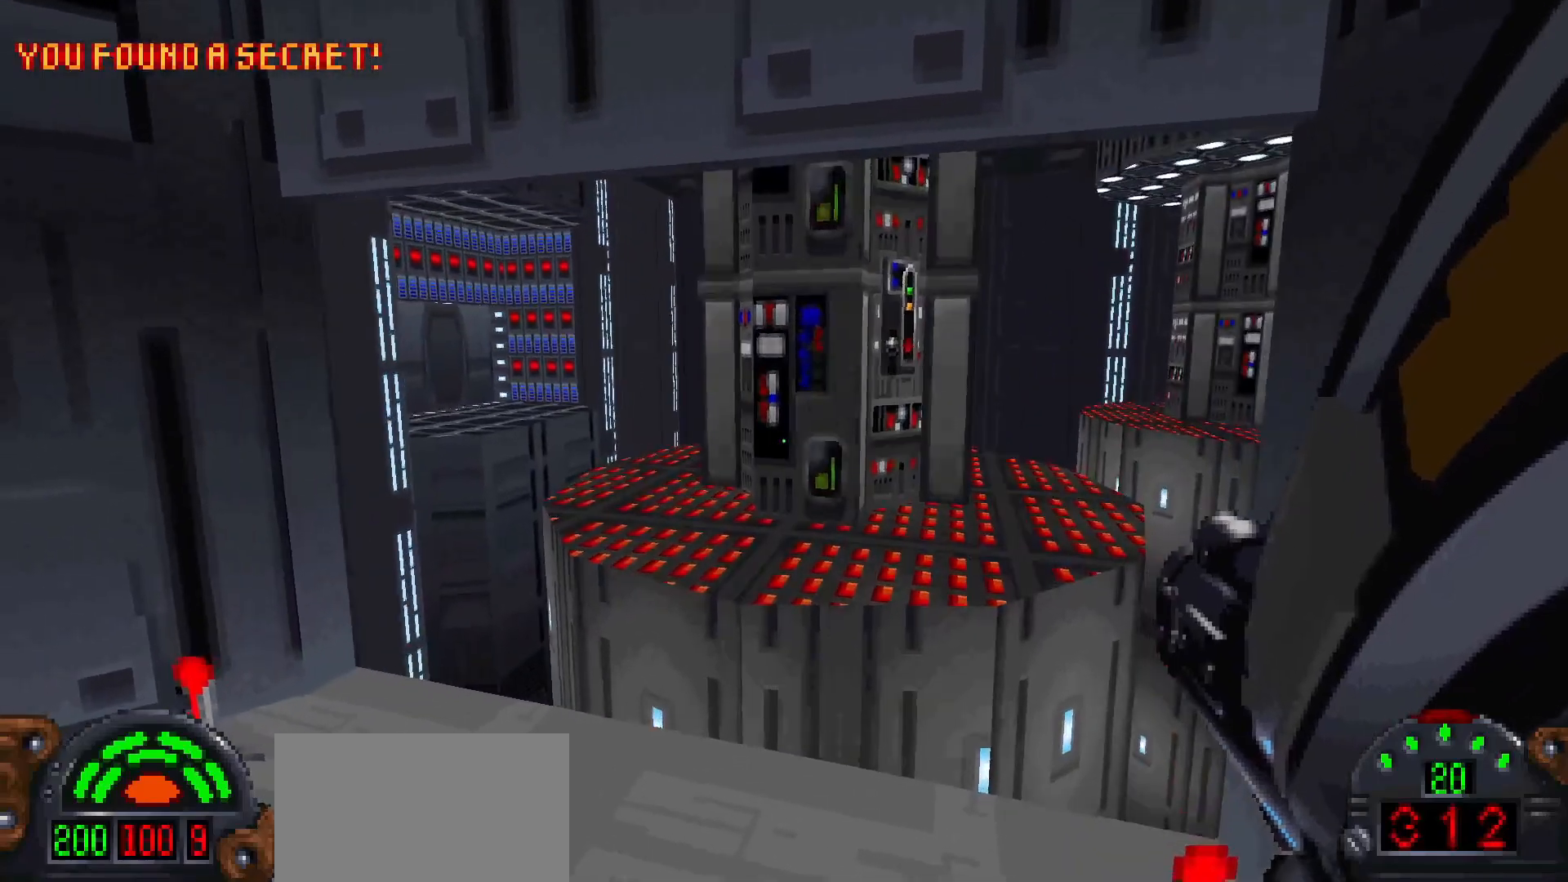
{"keys": [], "mouse": [], "events": []}